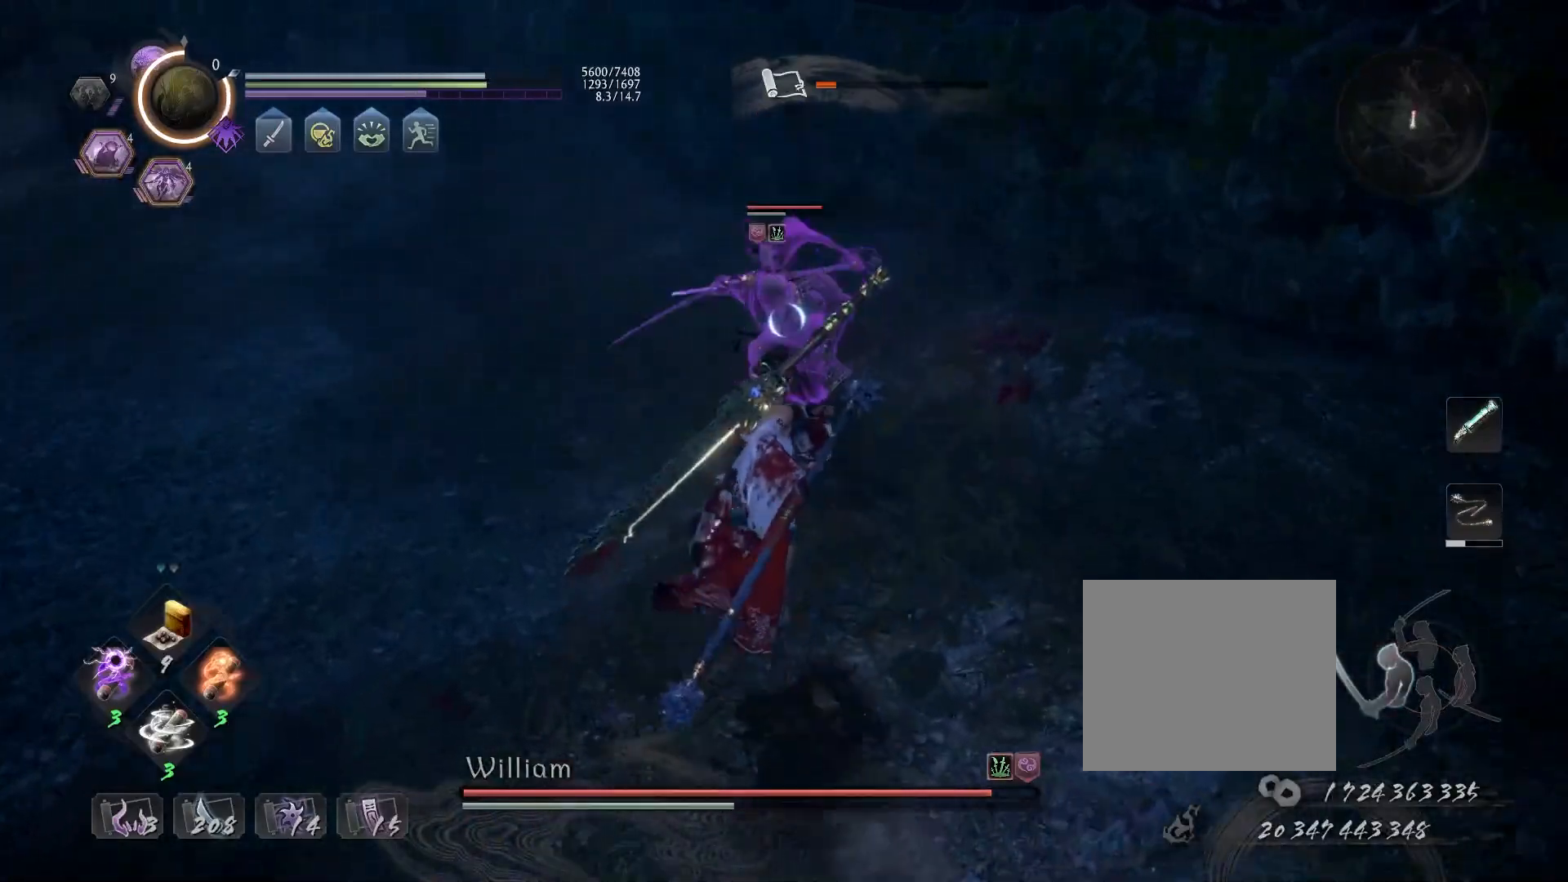
Gameplay with a controller (PlayStation layout); each line is a JSON object with the inputs held at the frame after it. "events" lists button and stick changes between this image and that frame as [ms after this image, input, new state], when the widget could be followed in between.
{"buttons": ["L1"], "left_stick": "center", "right_stick": "center", "events": [[133, "left_stick", "center"], [233, "L1", "down"]]}
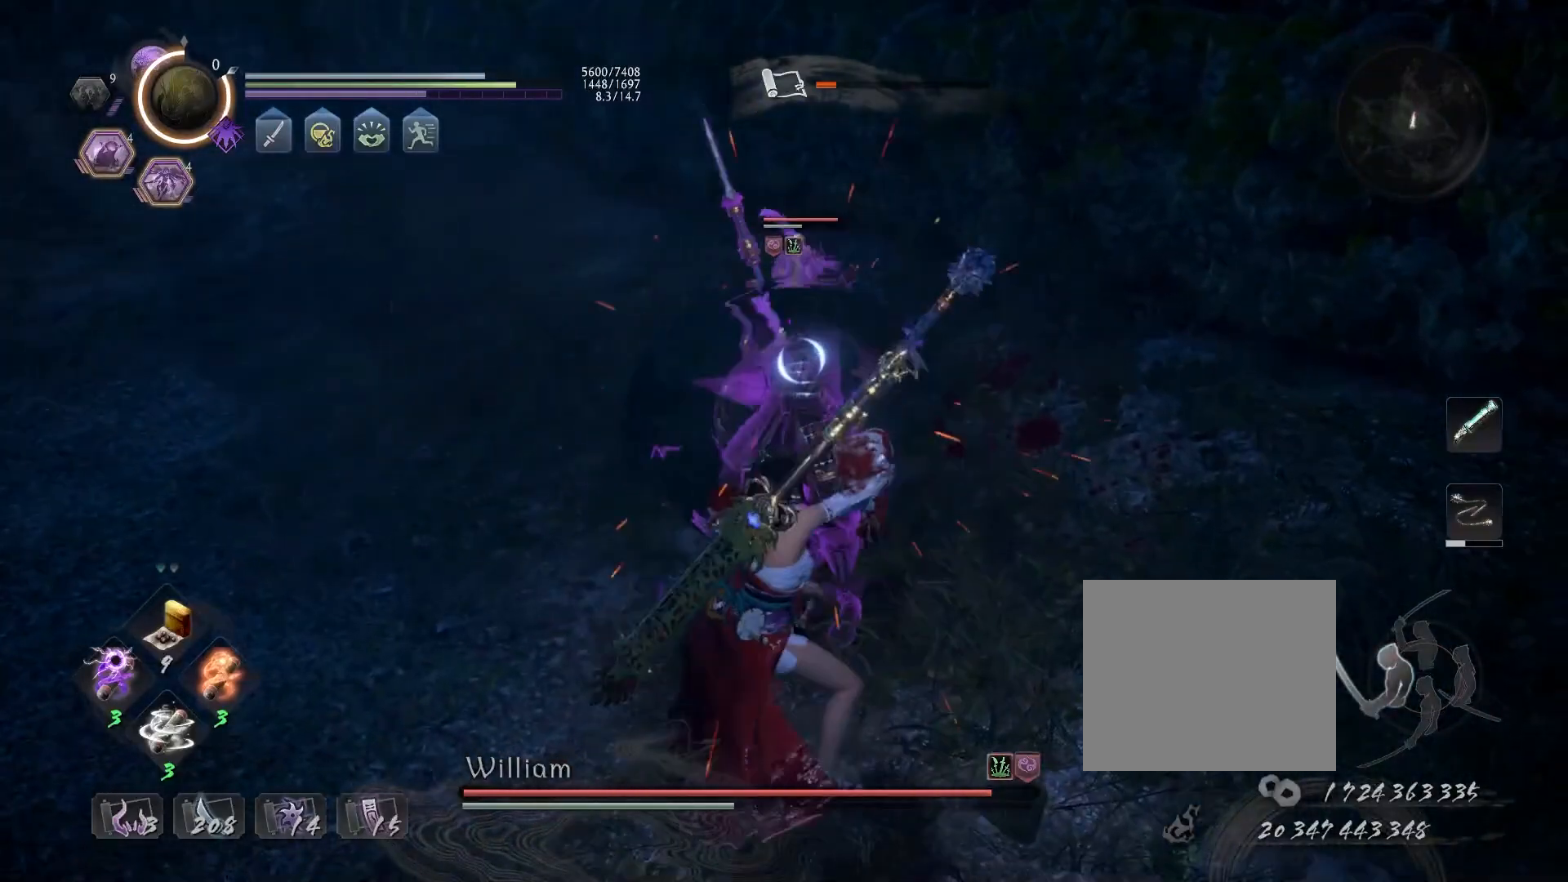
{"buttons": ["L1"], "left_stick": "center", "right_stick": "center", "events": [[83, "L1", "up"], [383, "L1", "down"]]}
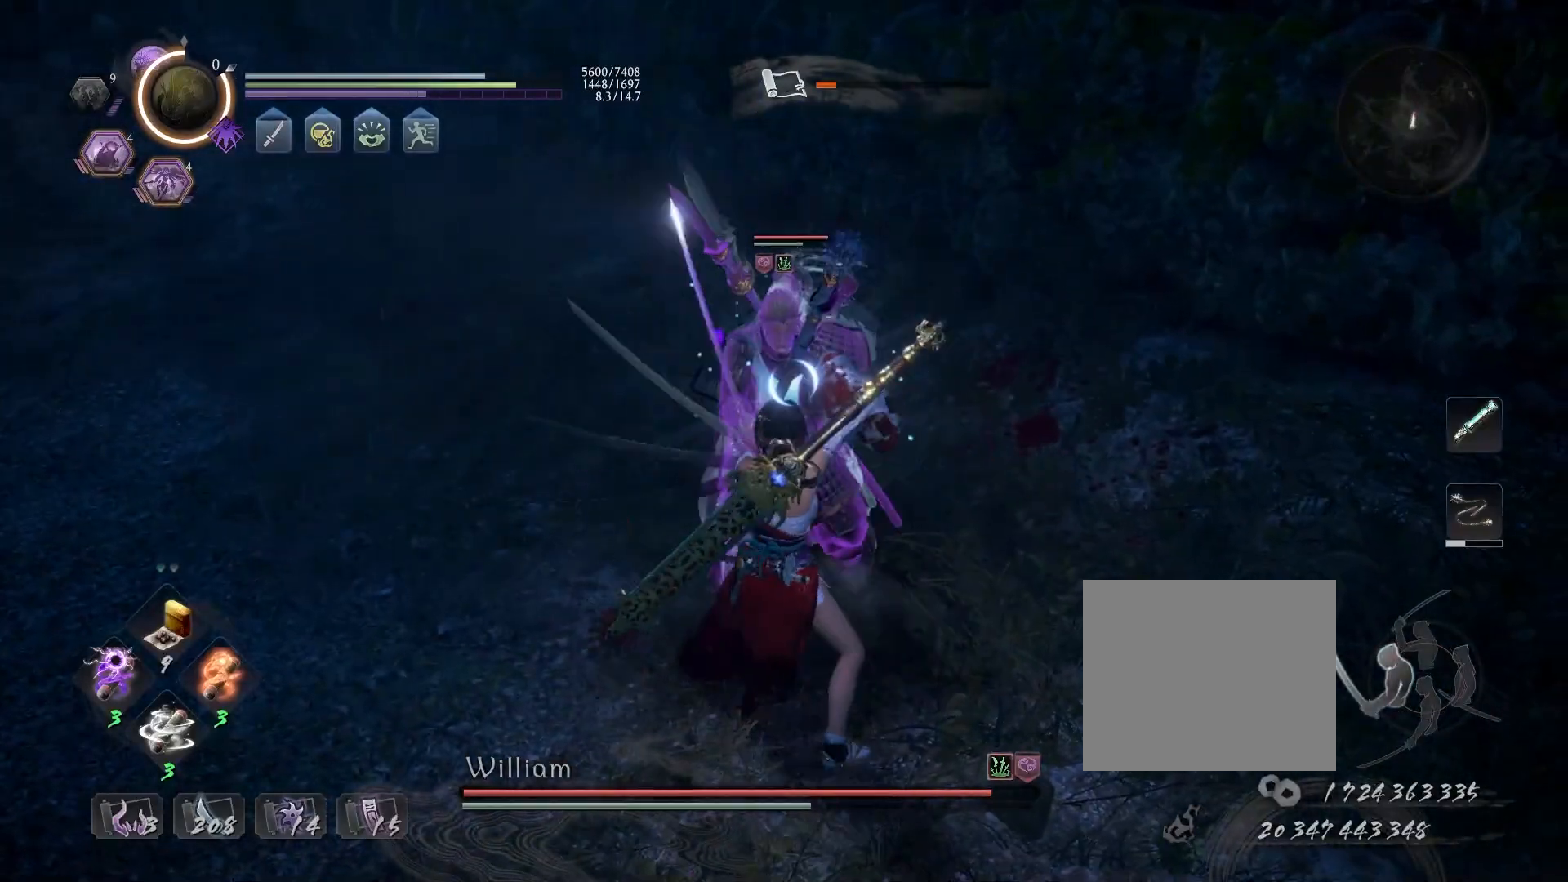
{"buttons": [], "left_stick": "center", "right_stick": "center", "events": [[183, "L1", "up"]]}
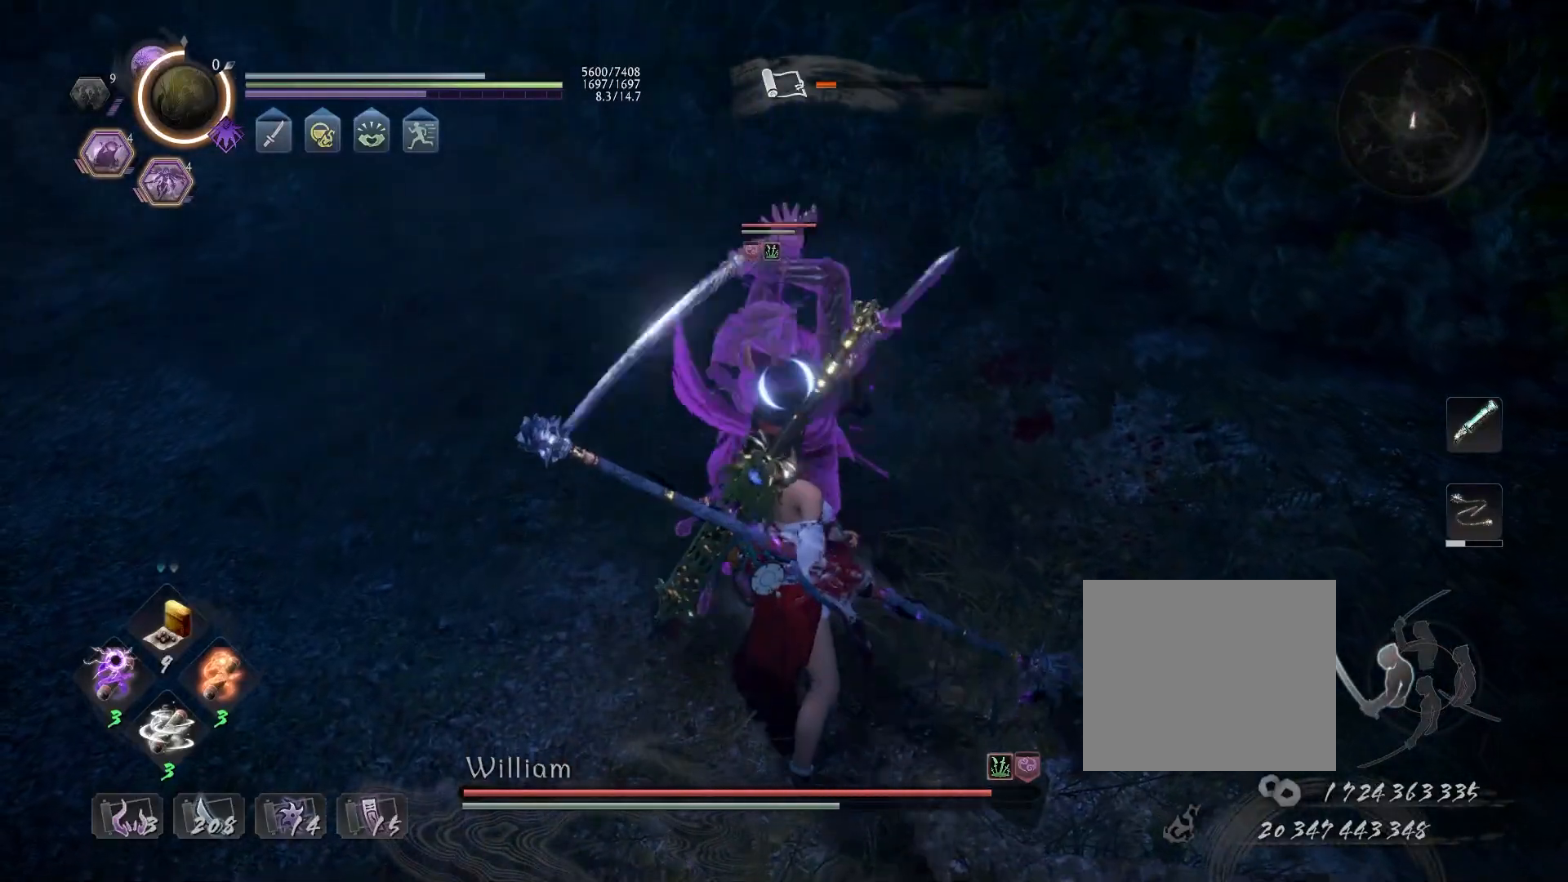
{"buttons": [], "left_stick": "center", "right_stick": "center", "events": [[200, "L1", "down"], [467, "L1", "up"]]}
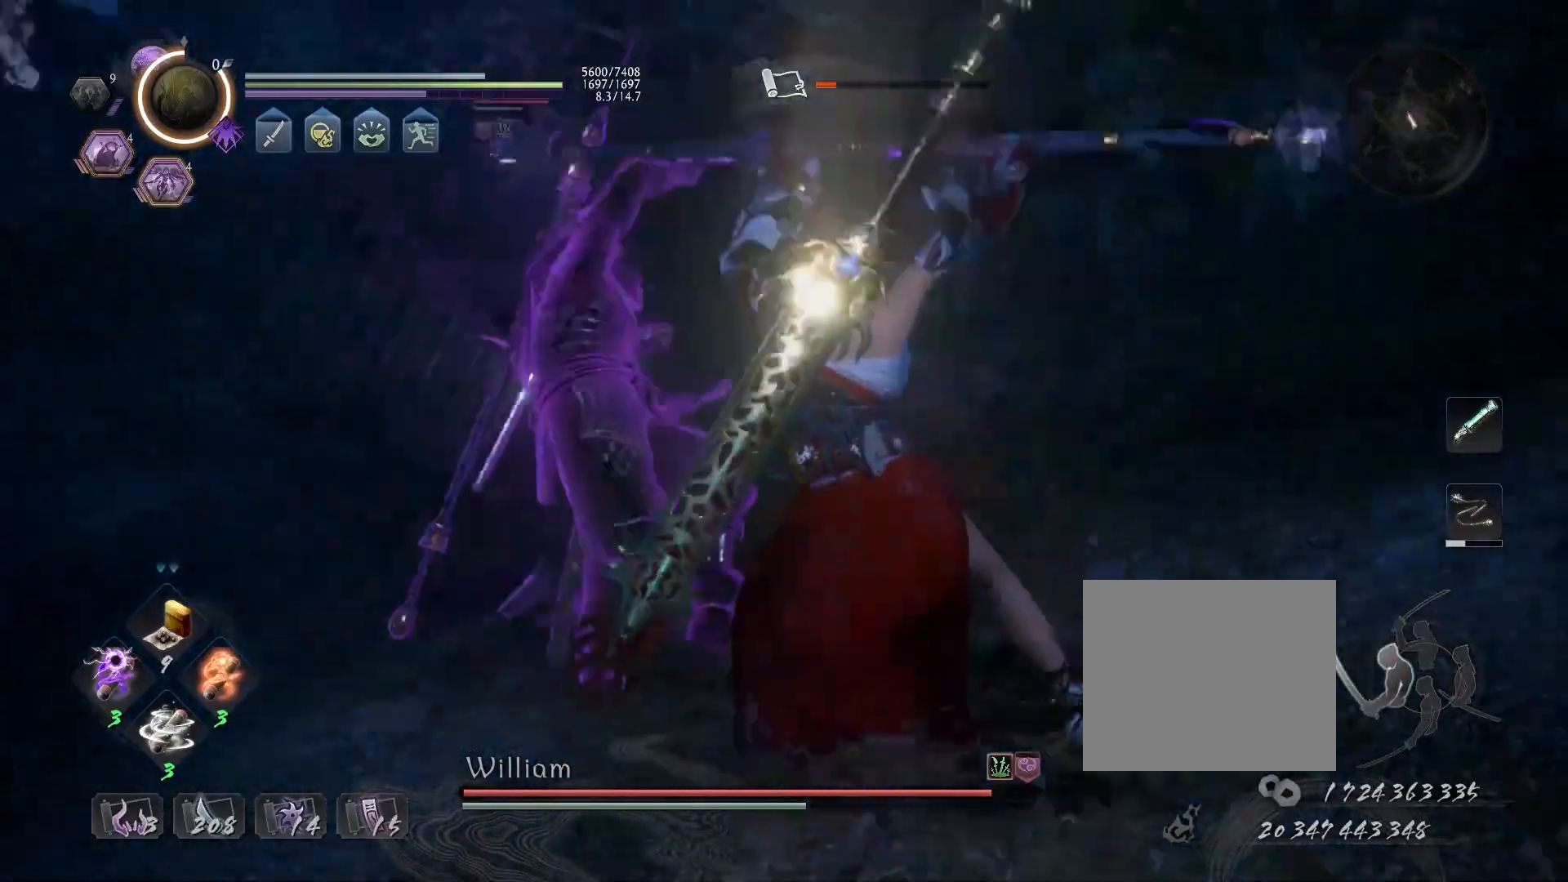
{"buttons": [], "left_stick": "center", "right_stick": "center", "events": [[200, "R1", "down"], [250, "CROSS", "down"], [350, "CROSS", "up"], [350, "R1", "up"]]}
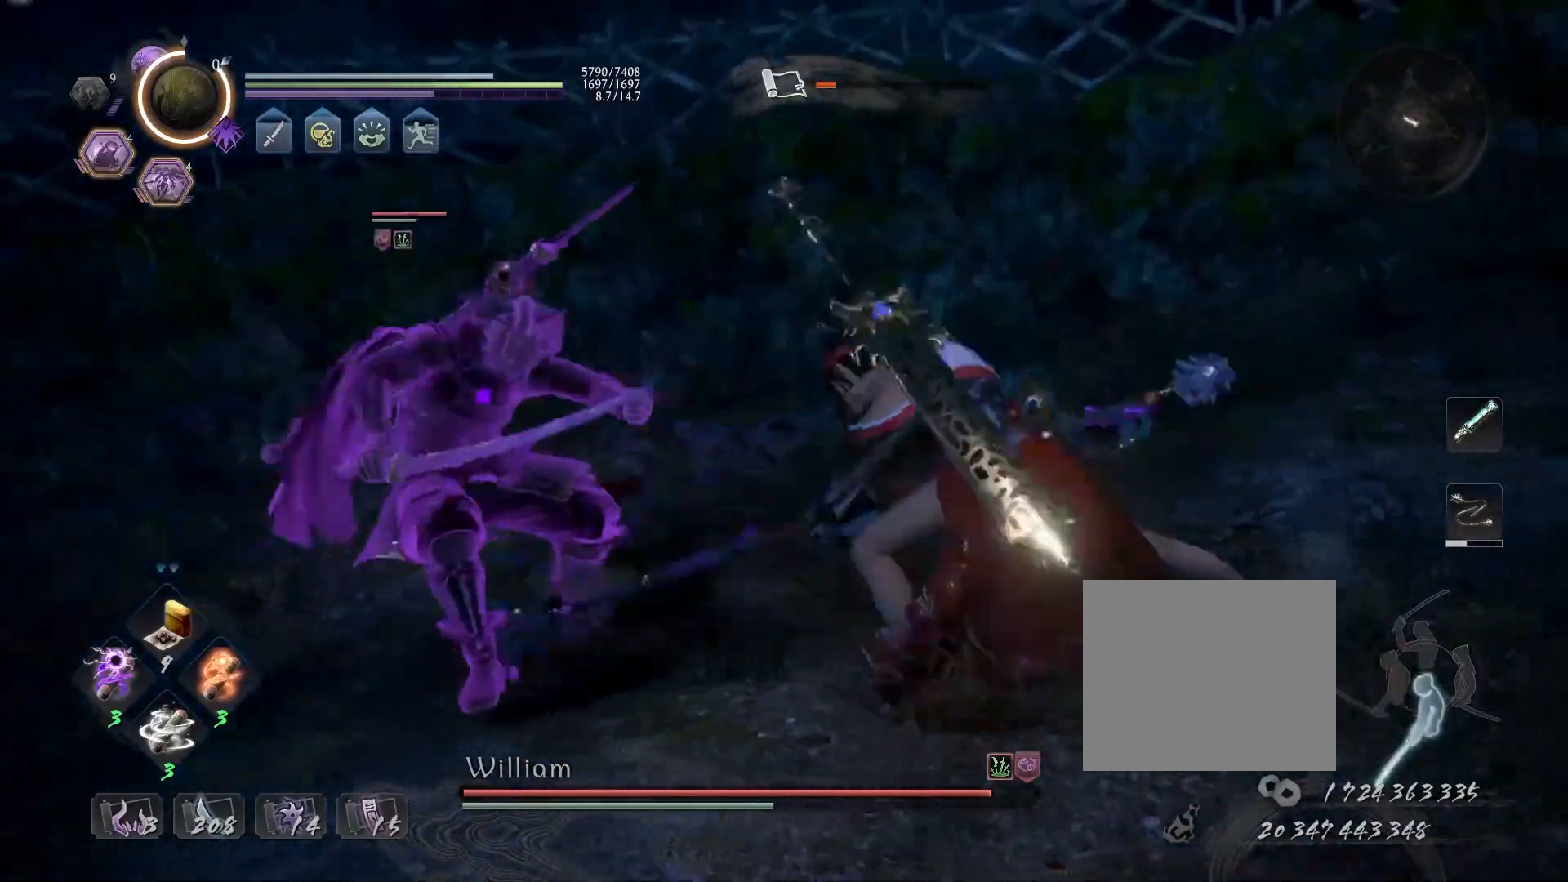
{"buttons": [], "left_stick": "center", "right_stick": "center", "events": []}
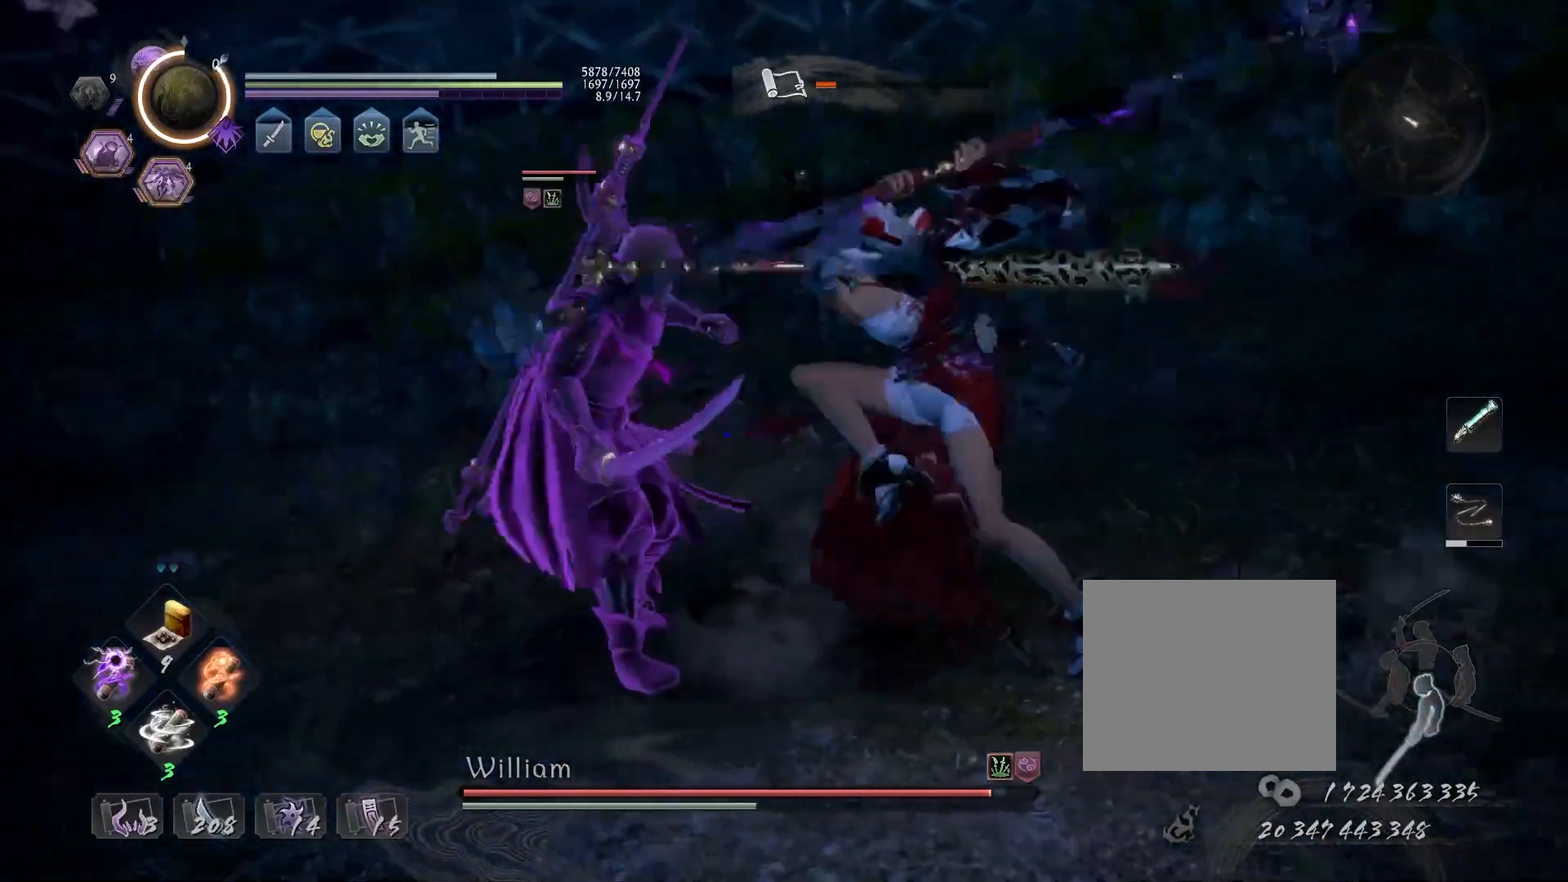
{"buttons": ["R2"], "left_stick": "center", "right_stick": "center", "events": [[133, "R2", "down"], [167, "CROSS", "down"], [250, "CROSS", "up"], [350, "CROSS", "down"], [433, "CROSS", "up"]]}
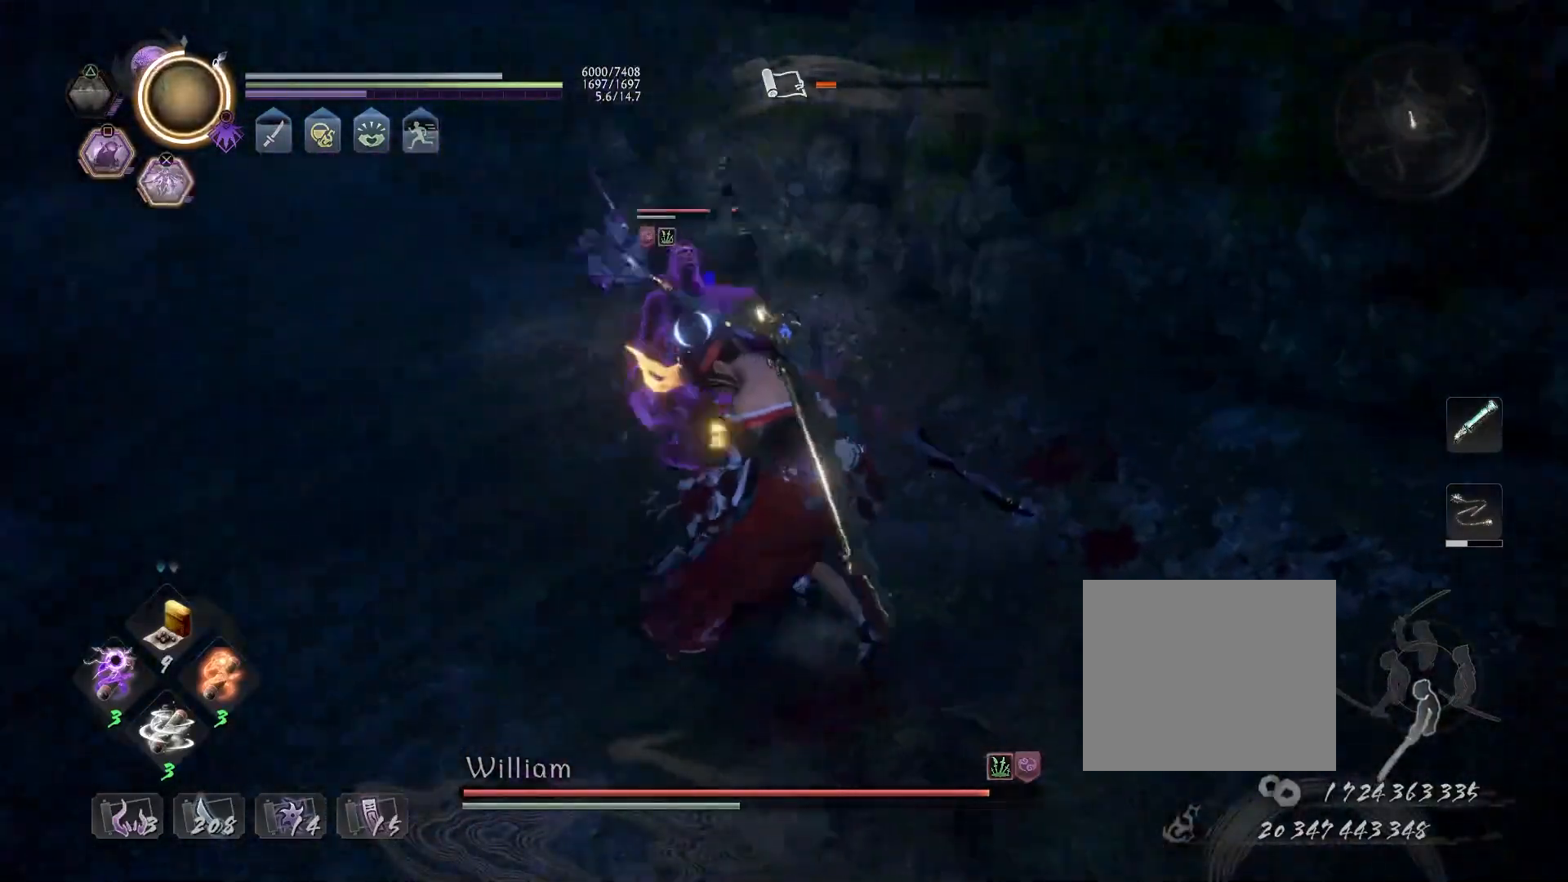
{"buttons": [], "left_stick": "center", "right_stick": "center", "events": [[33, "CROSS", "down"], [100, "CROSS", "up"], [183, "CROSS", "down"], [283, "CROSS", "up"], [367, "R2", "up"]]}
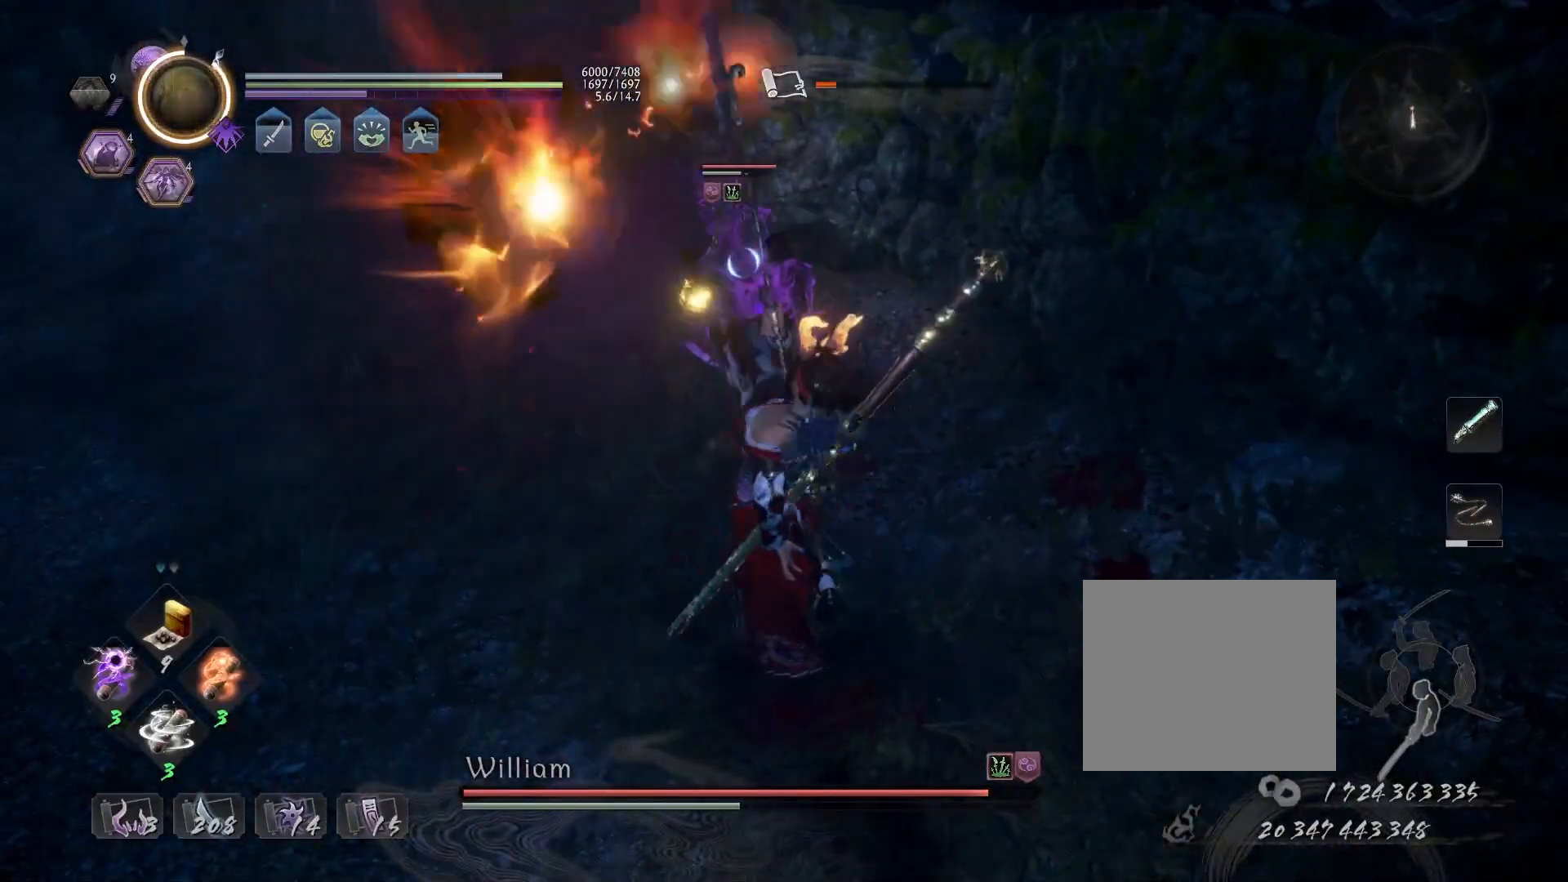
{"buttons": ["CROSS"], "left_stick": "up-left", "right_stick": "center", "events": [[50, "R1", "down"], [50, "left_stick", "left"], [67, "SQUARE", "down"], [167, "R1", "up"], [167, "SQUARE", "up"], [167, "left_stick", "up-left"], [333, "CROSS", "down"]]}
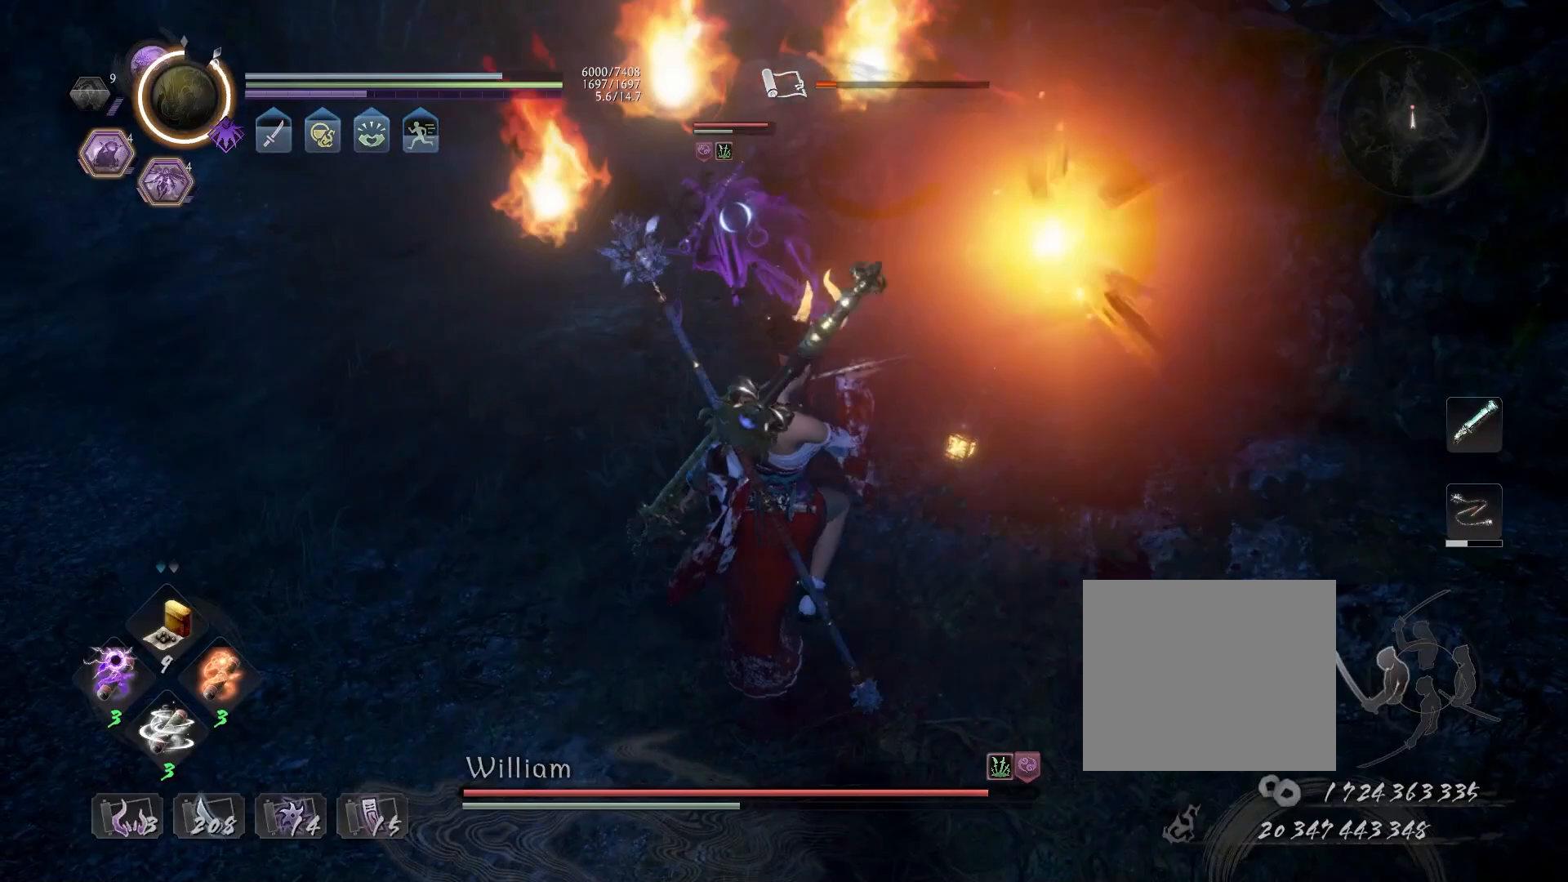
{"buttons": ["CROSS"], "left_stick": "up-left", "right_stick": "center", "events": []}
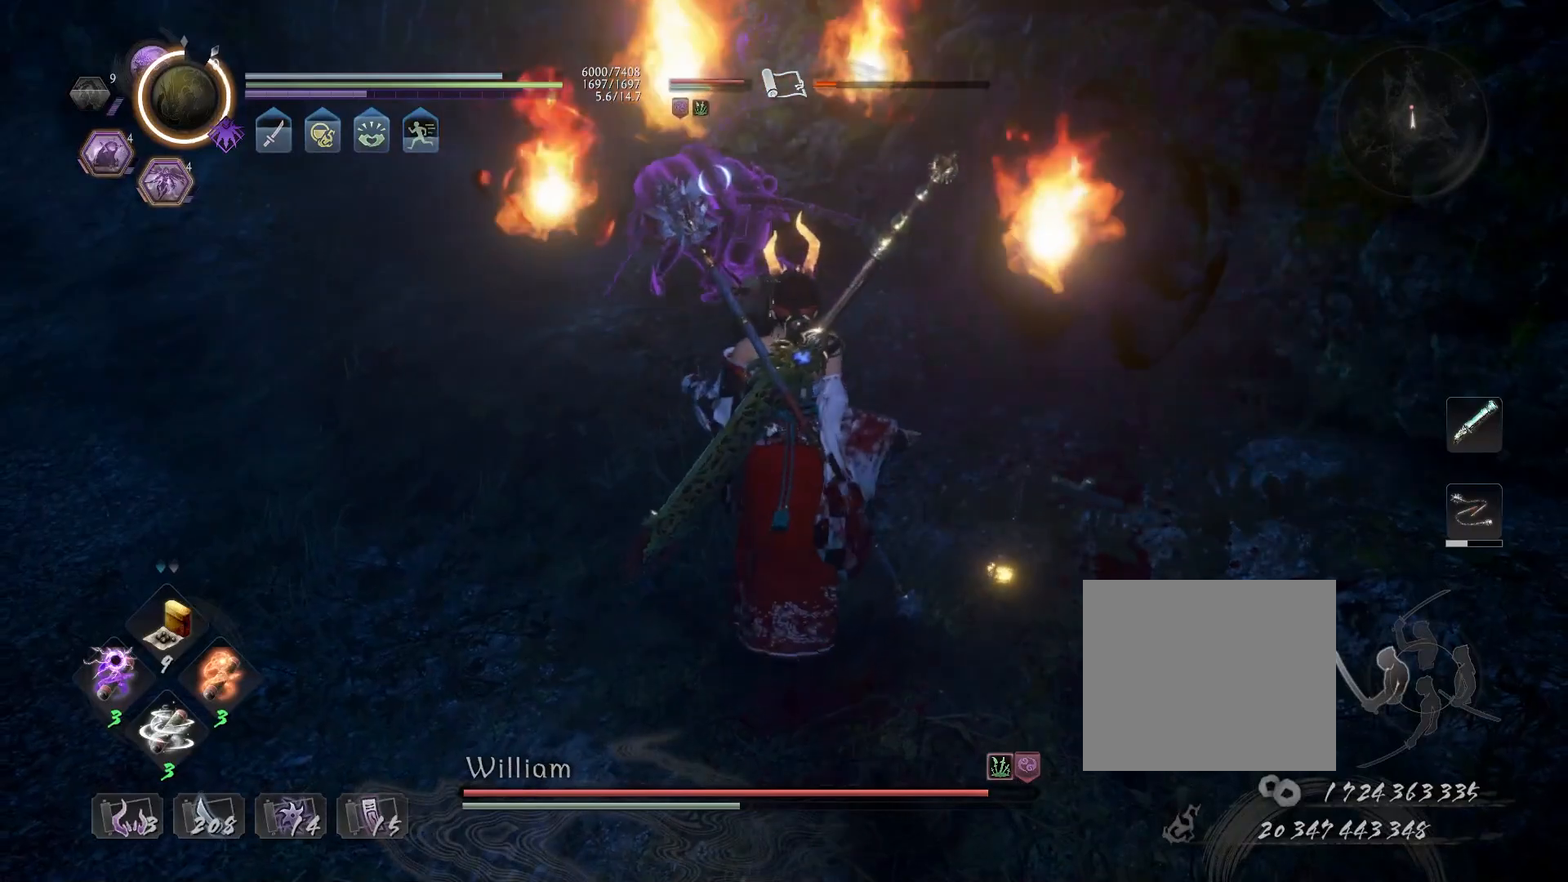
{"buttons": ["CROSS"], "left_stick": "up-left", "right_stick": "center", "events": []}
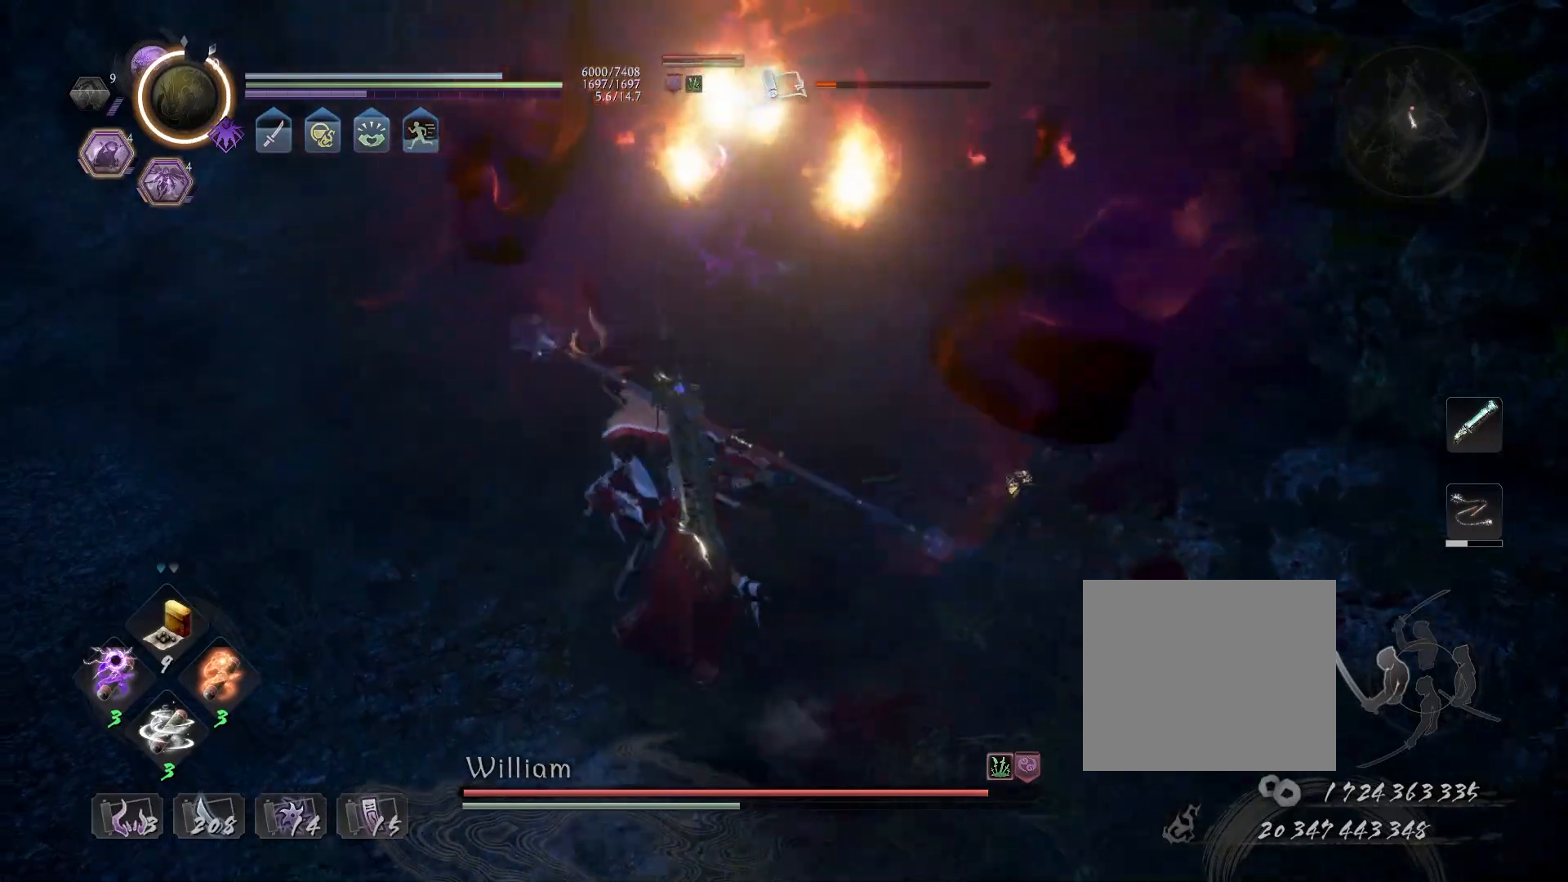
{"buttons": ["TRIANGLE", "L1"], "left_stick": "up", "right_stick": "center", "events": [[250, "left_stick", "up"], [350, "CROSS", "up"], [367, "L1", "down"], [450, "TRIANGLE", "down"]]}
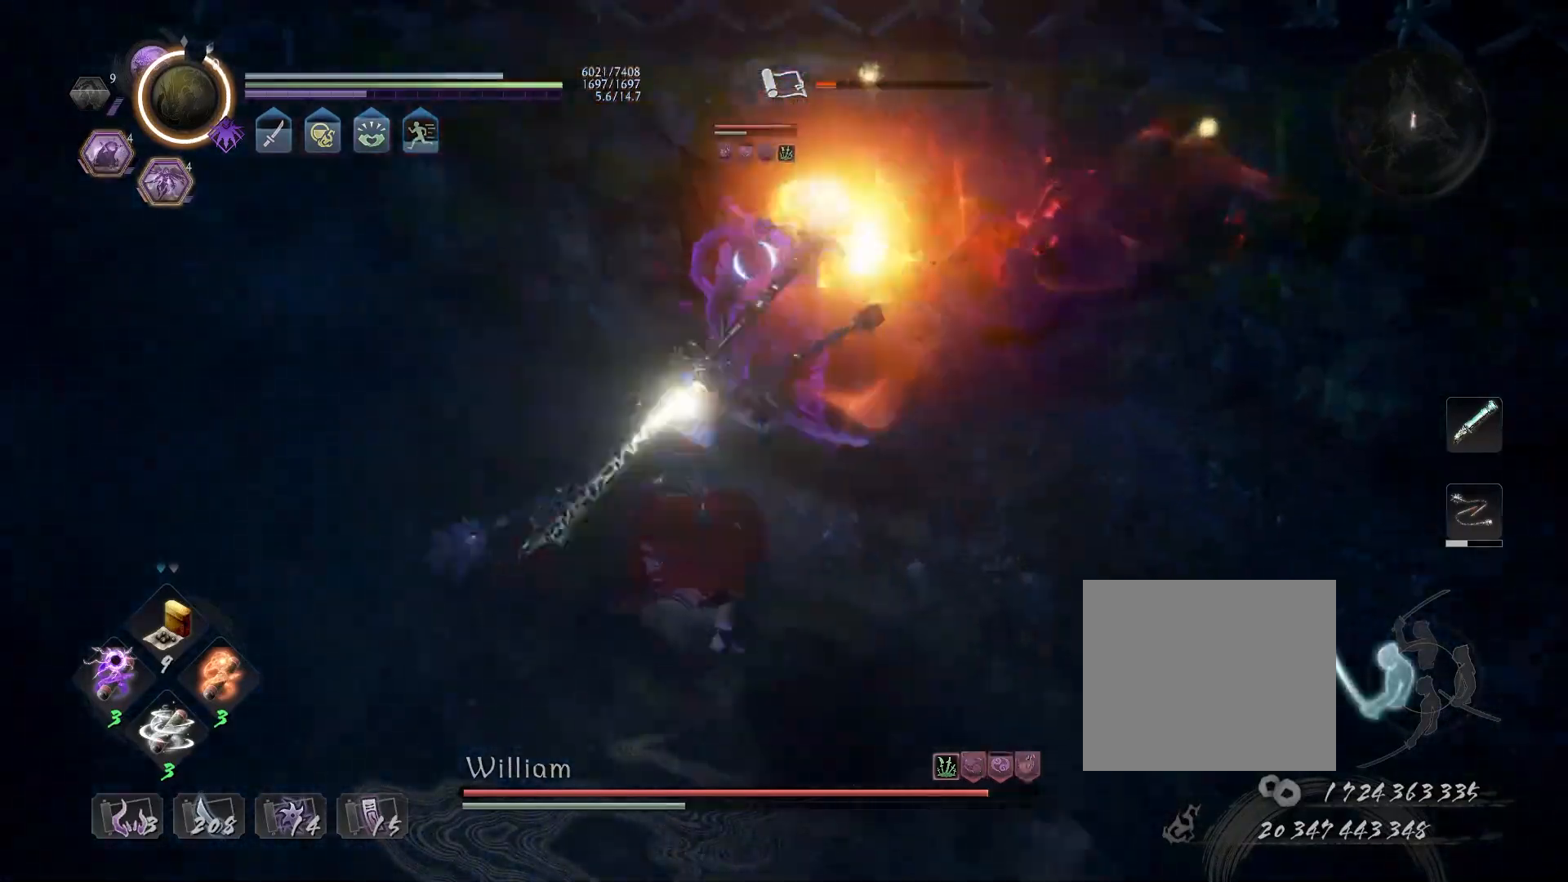
{"buttons": [], "left_stick": "center", "right_stick": "center", "events": [[33, "TRIANGLE", "up"], [117, "TRIANGLE", "down"], [200, "TRIANGLE", "up"], [317, "L1", "up"], [317, "left_stick", "center"]]}
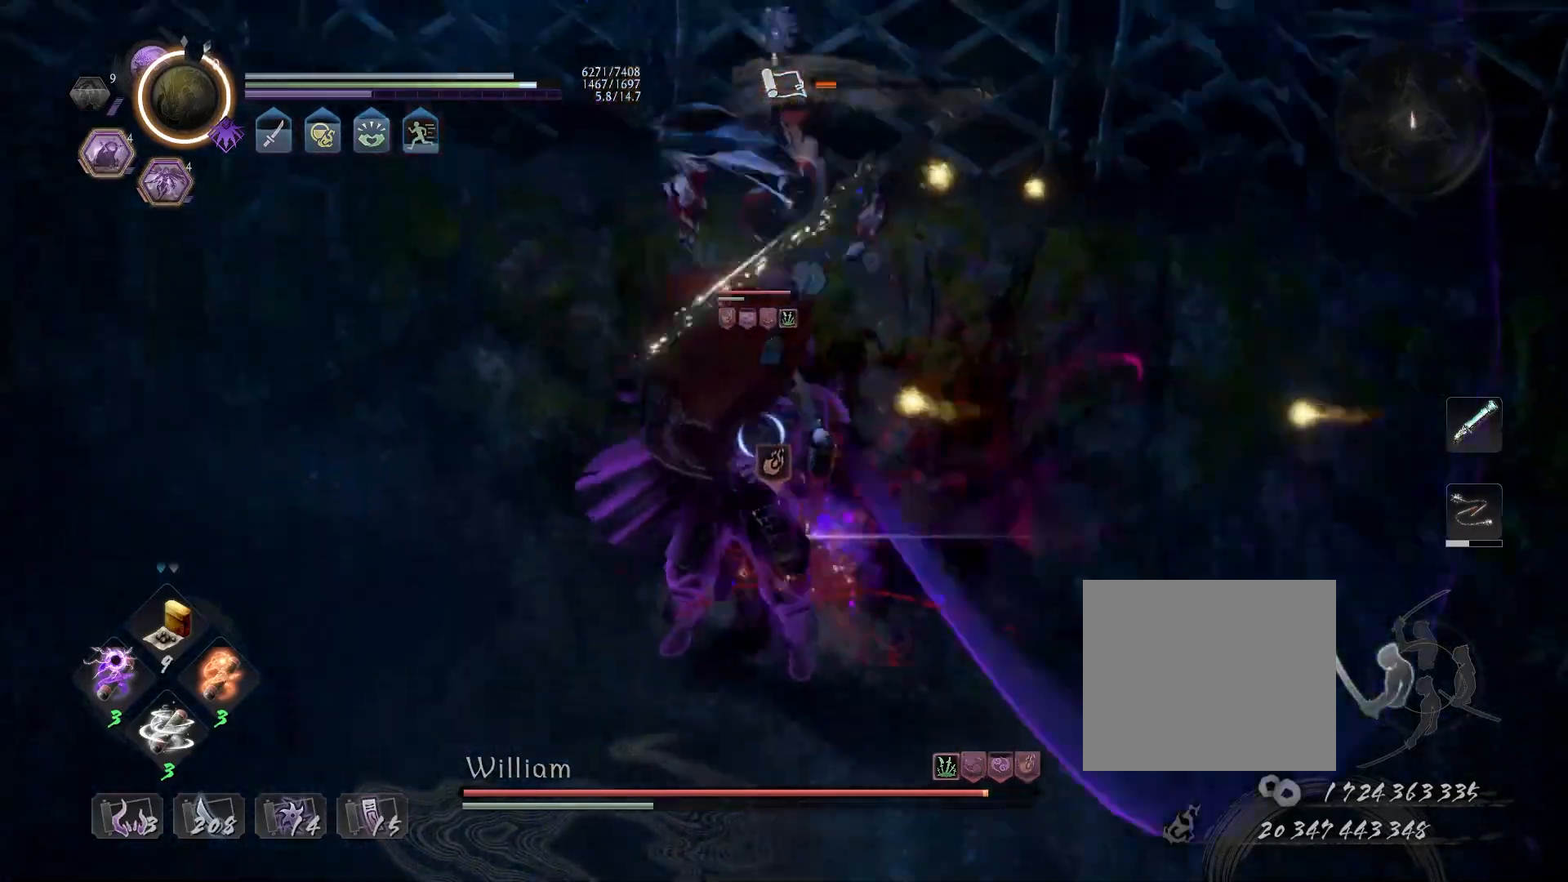
{"buttons": ["R1"], "left_stick": "center", "right_stick": "center", "events": [[350, "R1", "down"], [383, "CROSS", "down"], [500, "CROSS", "up"]]}
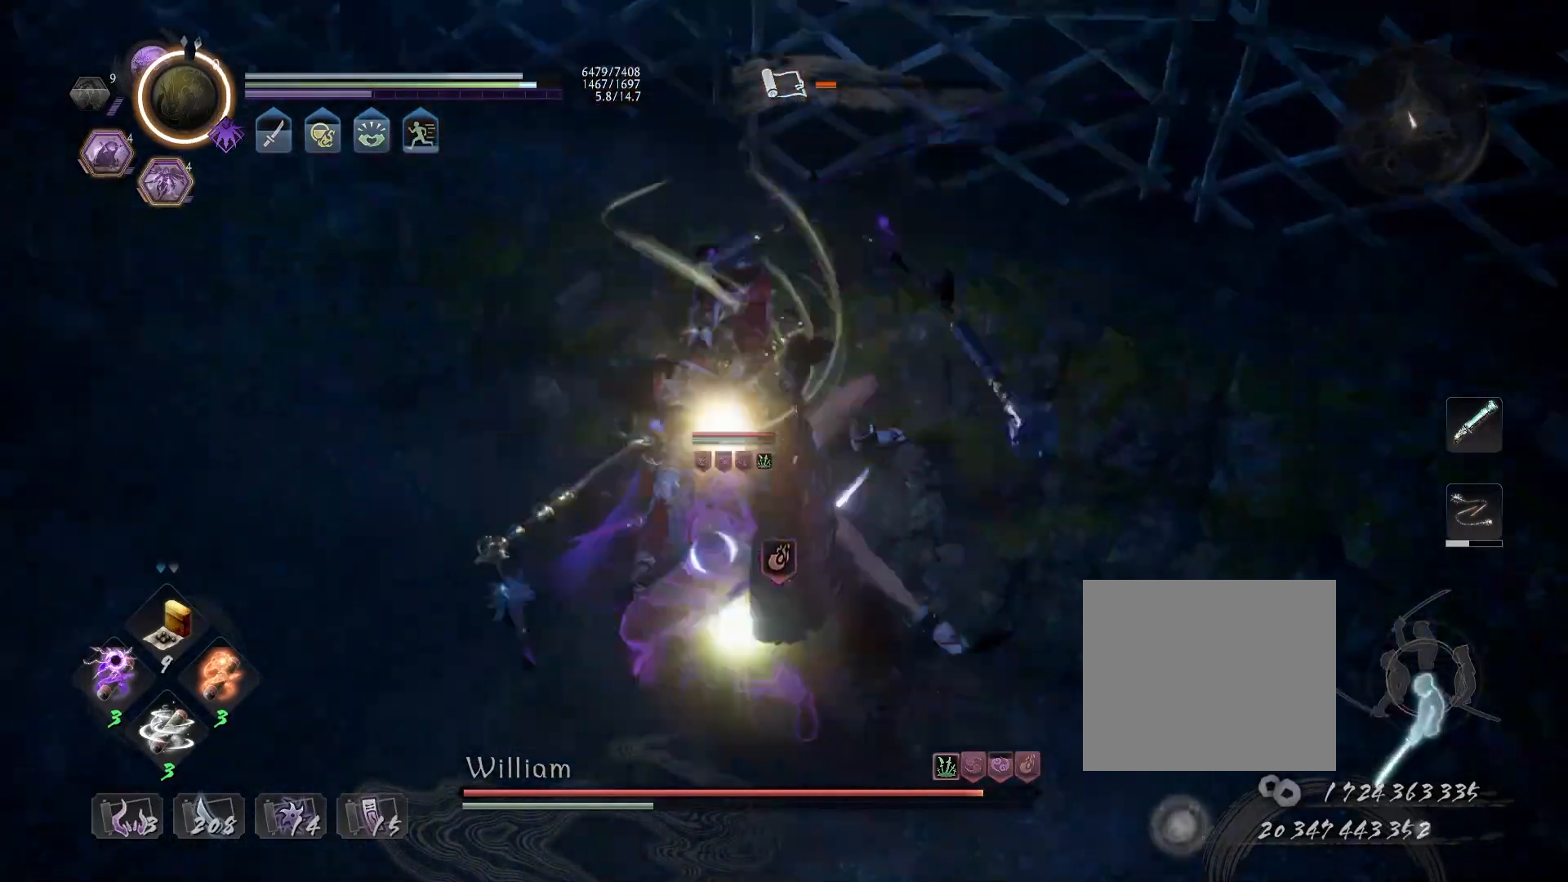
{"buttons": [], "left_stick": "up-left", "right_stick": "center", "events": [[83, "CROSS", "down"], [183, "CROSS", "up"], [250, "CROSS", "down"], [367, "CROSS", "up"], [367, "R1", "up"], [400, "left_stick", "up-left"]]}
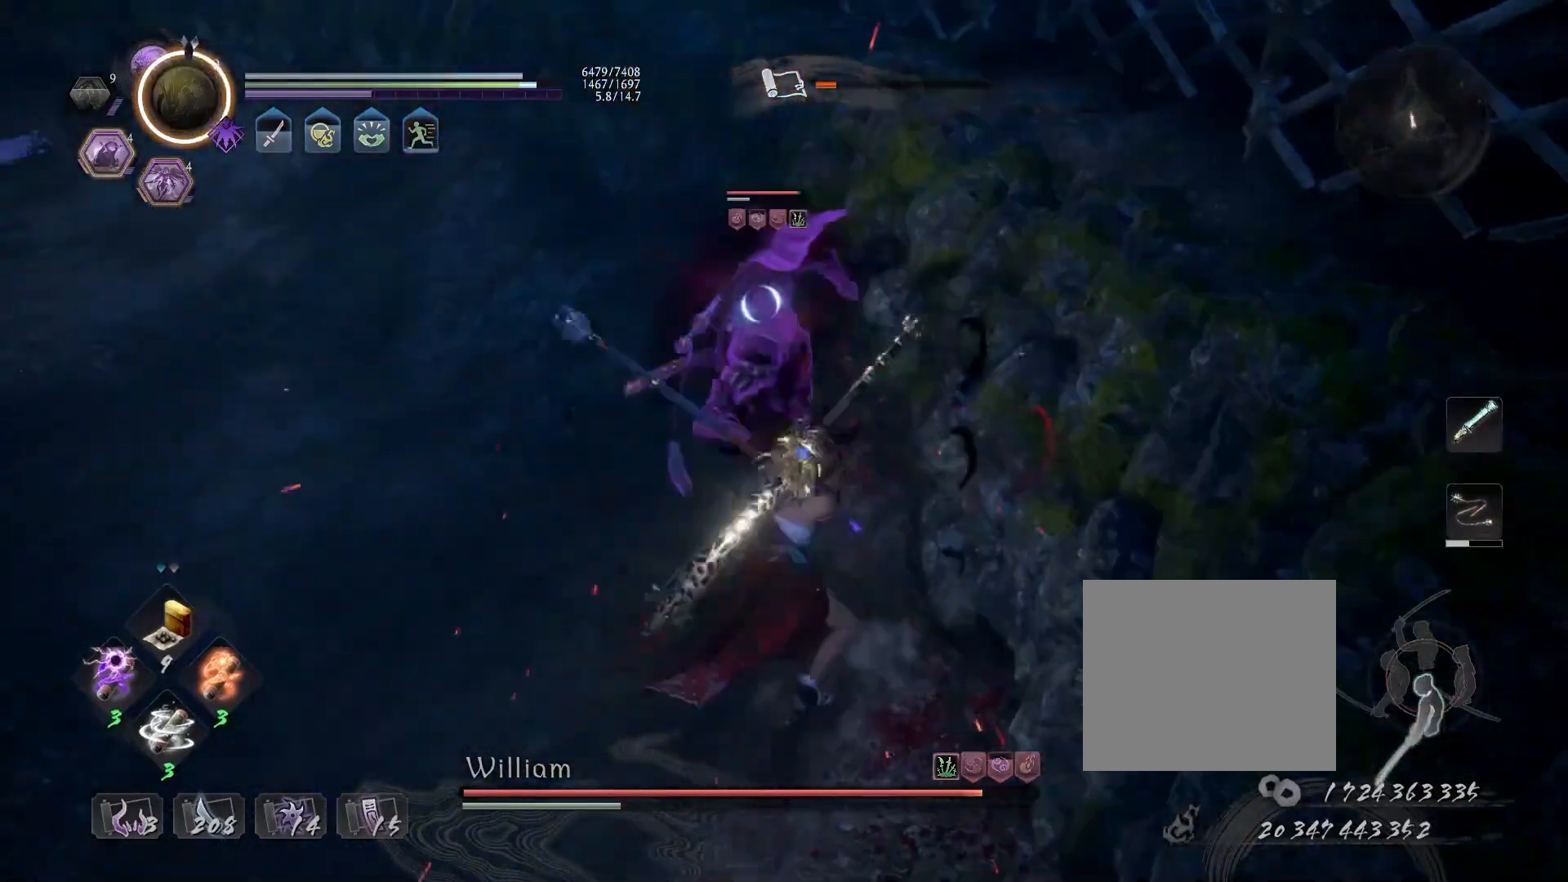
{"buttons": [], "left_stick": "center", "right_stick": "center", "events": [[217, "CROSS", "down"], [317, "CROSS", "up"], [367, "left_stick", "center"], [400, "SQUARE", "down"], [483, "SQUARE", "up"]]}
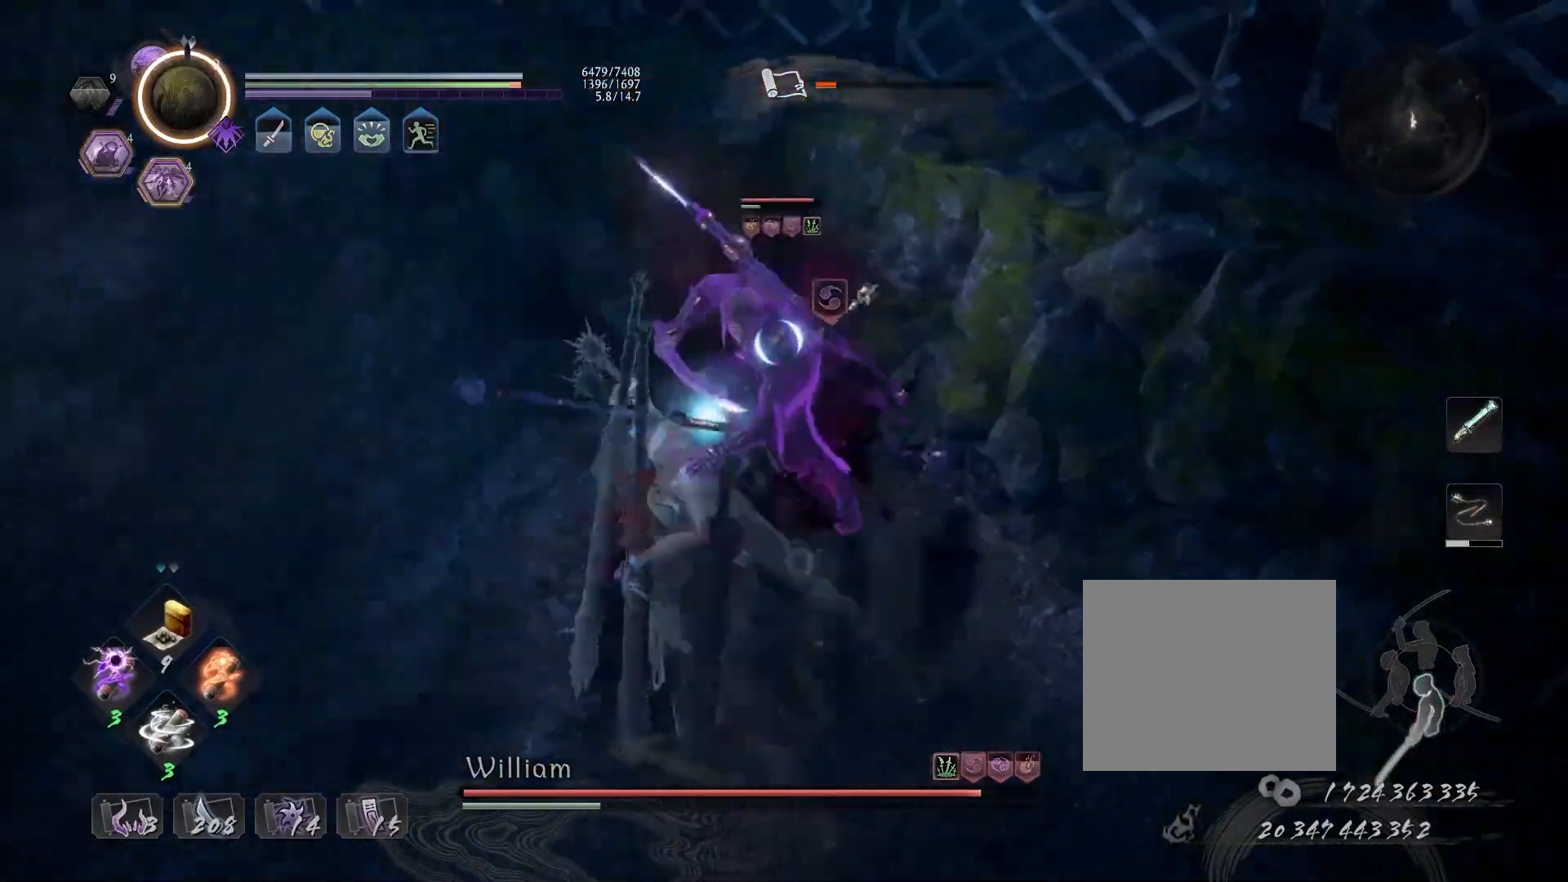
{"buttons": ["R1", "DPAD_RIGHT"], "left_stick": "center", "right_stick": "center", "events": [[33, "R1", "down"], [100, "TRIANGLE", "down"], [200, "R1", "up"], [200, "TRIANGLE", "up"], [400, "R1", "down"], [483, "DPAD_RIGHT", "down"]]}
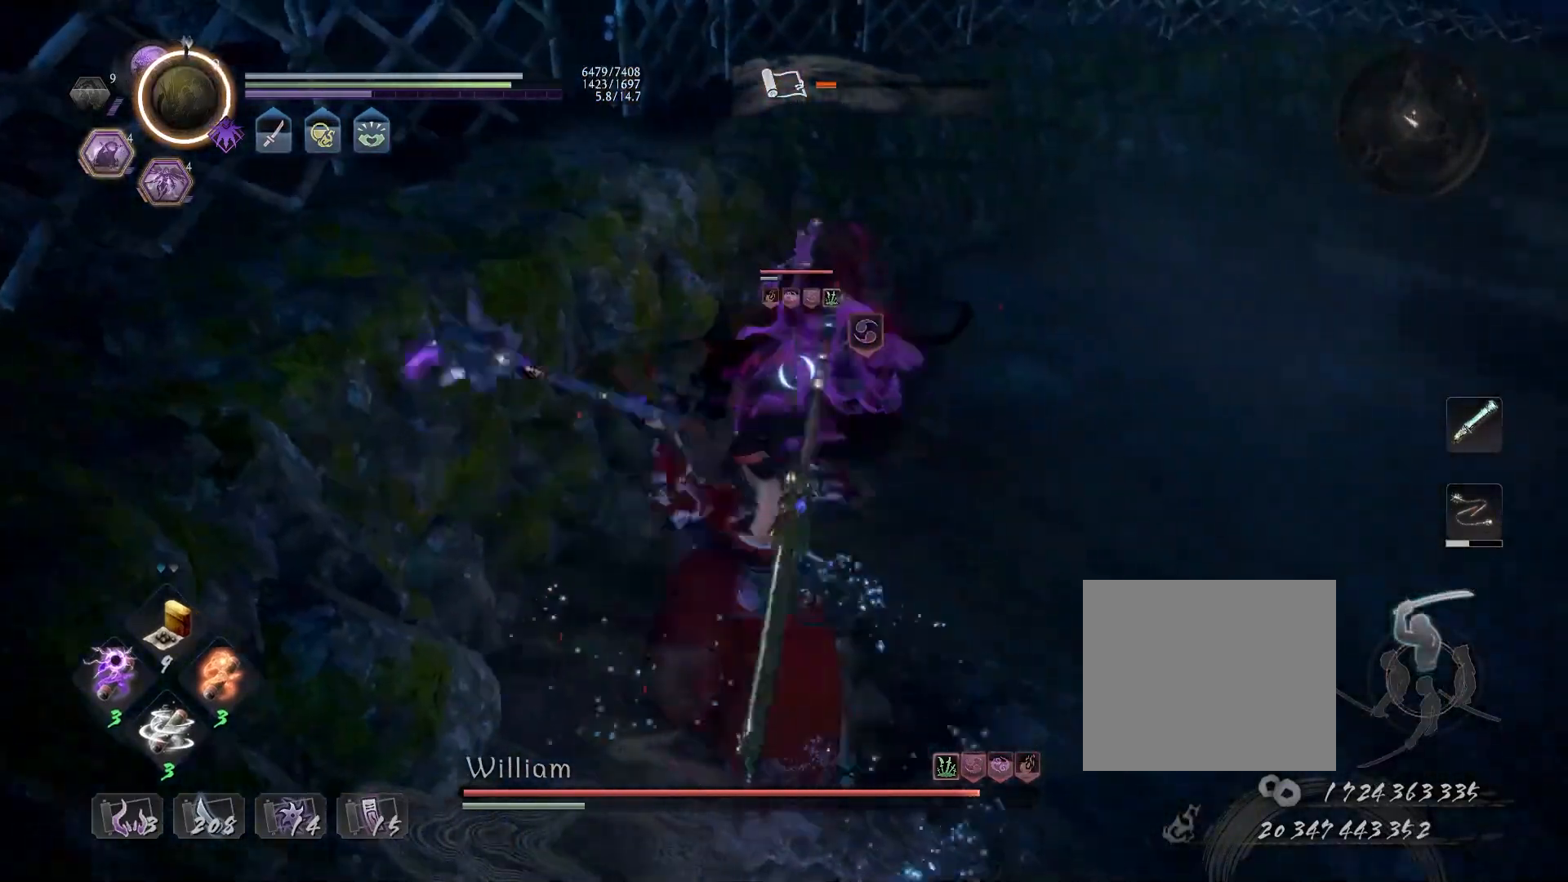
{"buttons": ["CROSS", "R1"], "left_stick": "up", "right_stick": "center", "events": [[67, "DPAD_RIGHT", "up"], [183, "CROSS", "down"], [300, "CROSS", "up"], [367, "CROSS", "down"], [383, "left_stick", "up"]]}
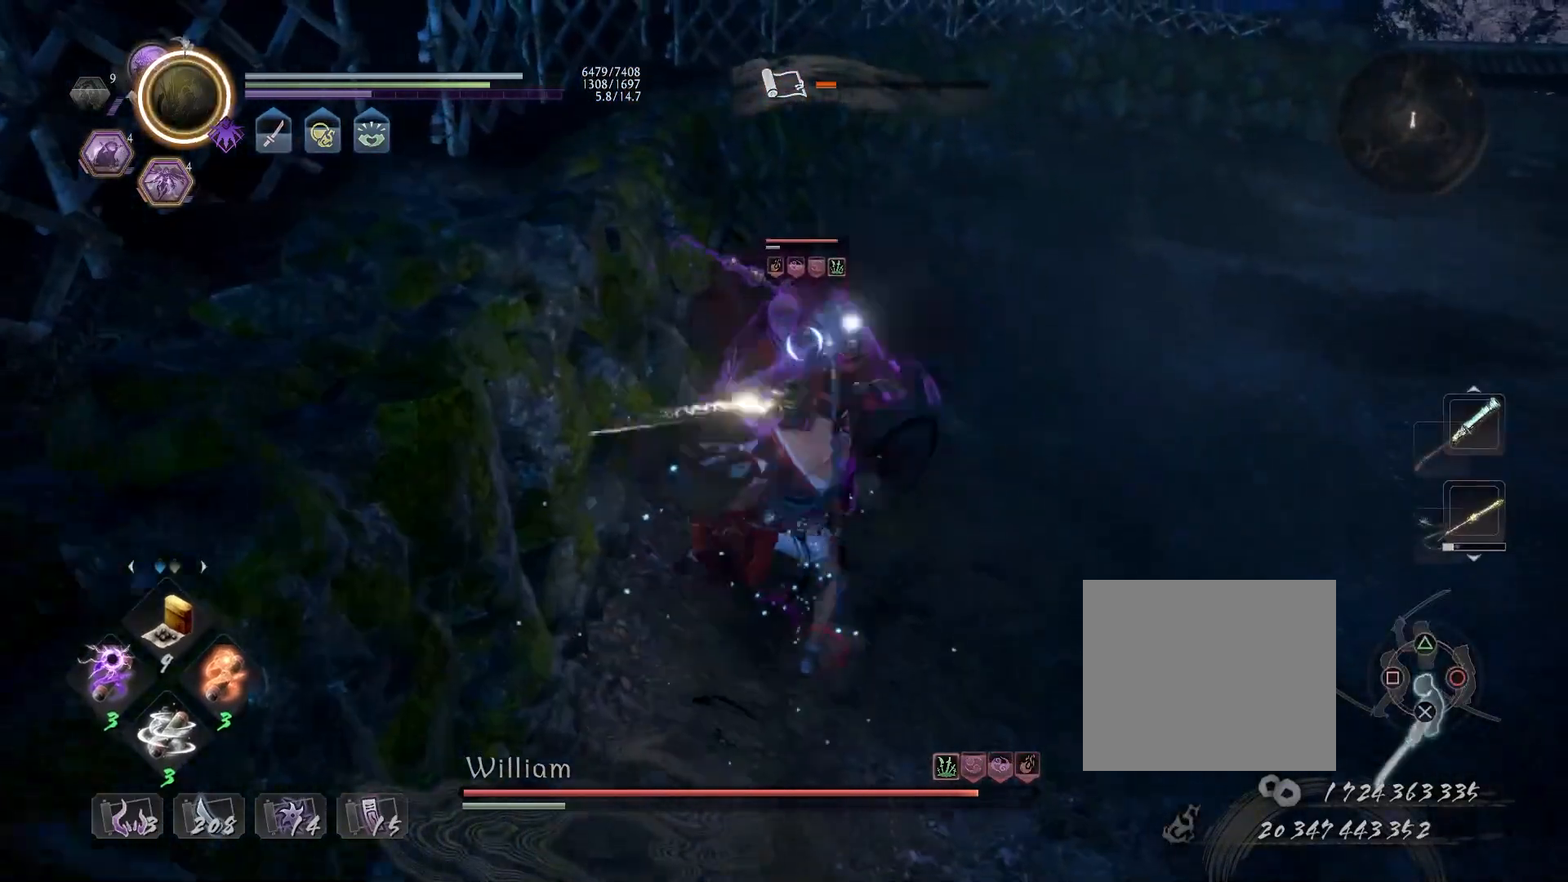
{"buttons": ["SQUARE"], "left_stick": "center", "right_stick": "center", "events": [[17, "CROSS", "up"], [17, "R1", "up"], [317, "CROSS", "down"], [400, "CROSS", "up"], [433, "left_stick", "center"], [500, "SQUARE", "down"]]}
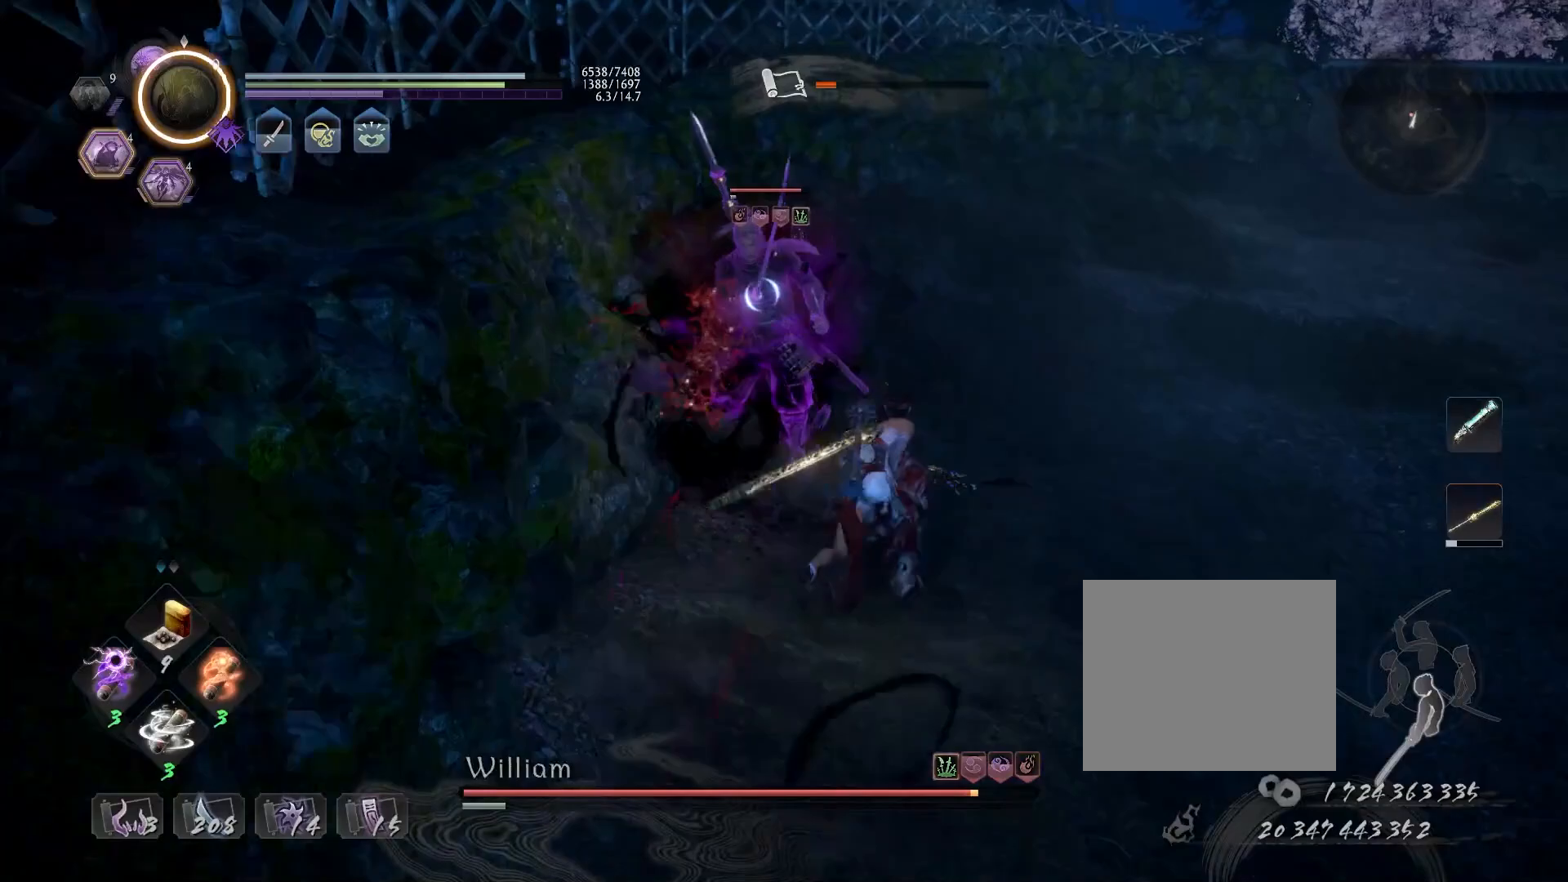
{"buttons": [], "left_stick": "center", "right_stick": "center", "events": [[83, "SQUARE", "up"]]}
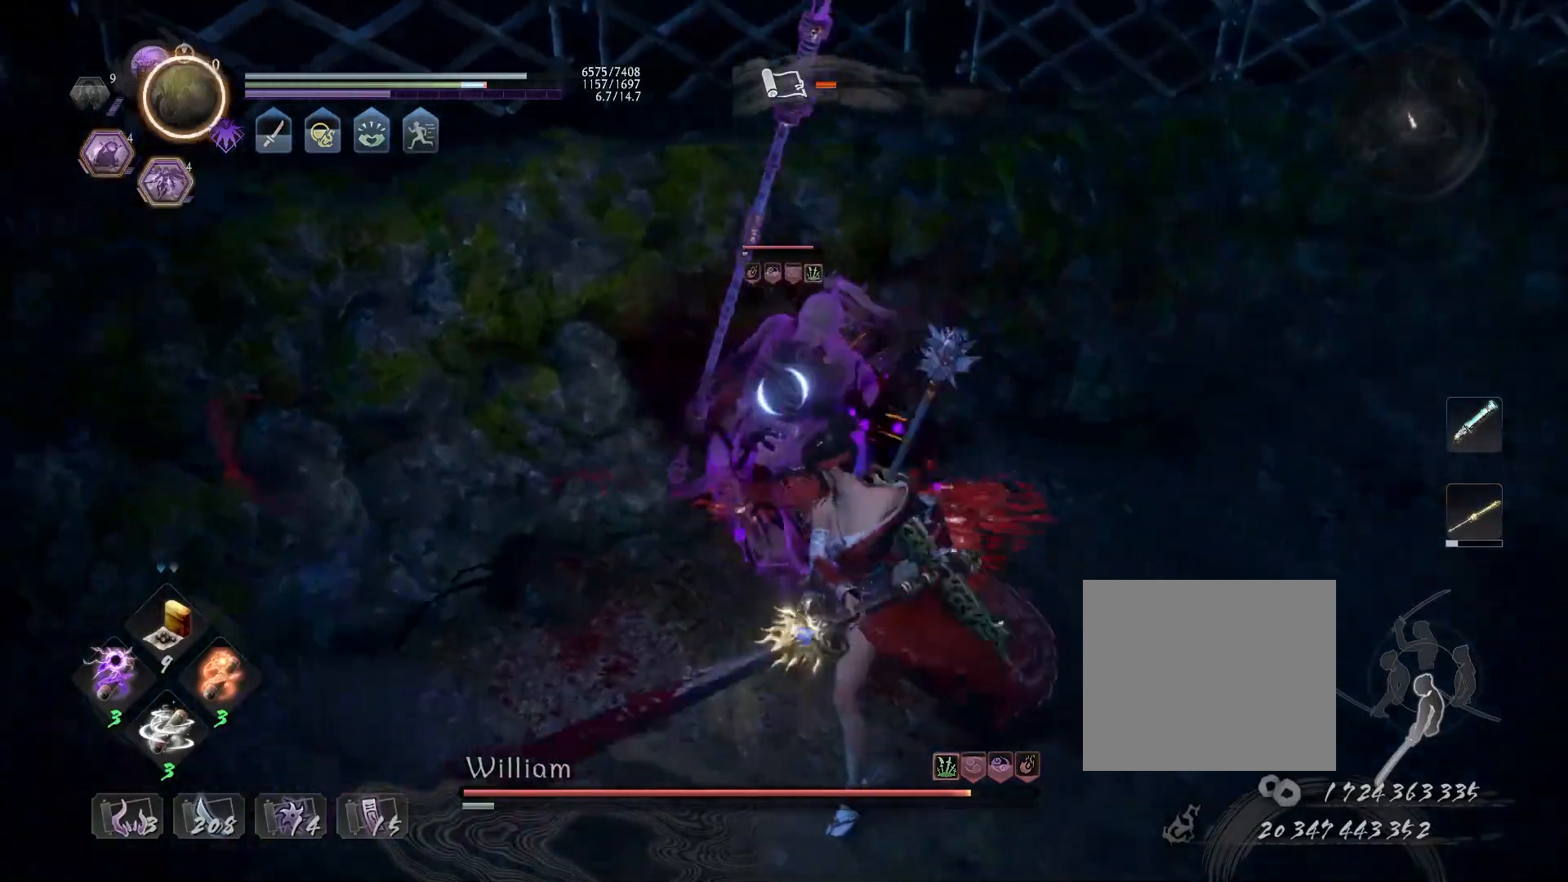
{"buttons": ["TRIANGLE", "L1"], "left_stick": "center", "right_stick": "center", "events": [[150, "R1", "down"], [200, "SQUARE", "down"], [300, "L1", "down"], [300, "SQUARE", "up"], [383, "R1", "up"], [450, "TRIANGLE", "down"]]}
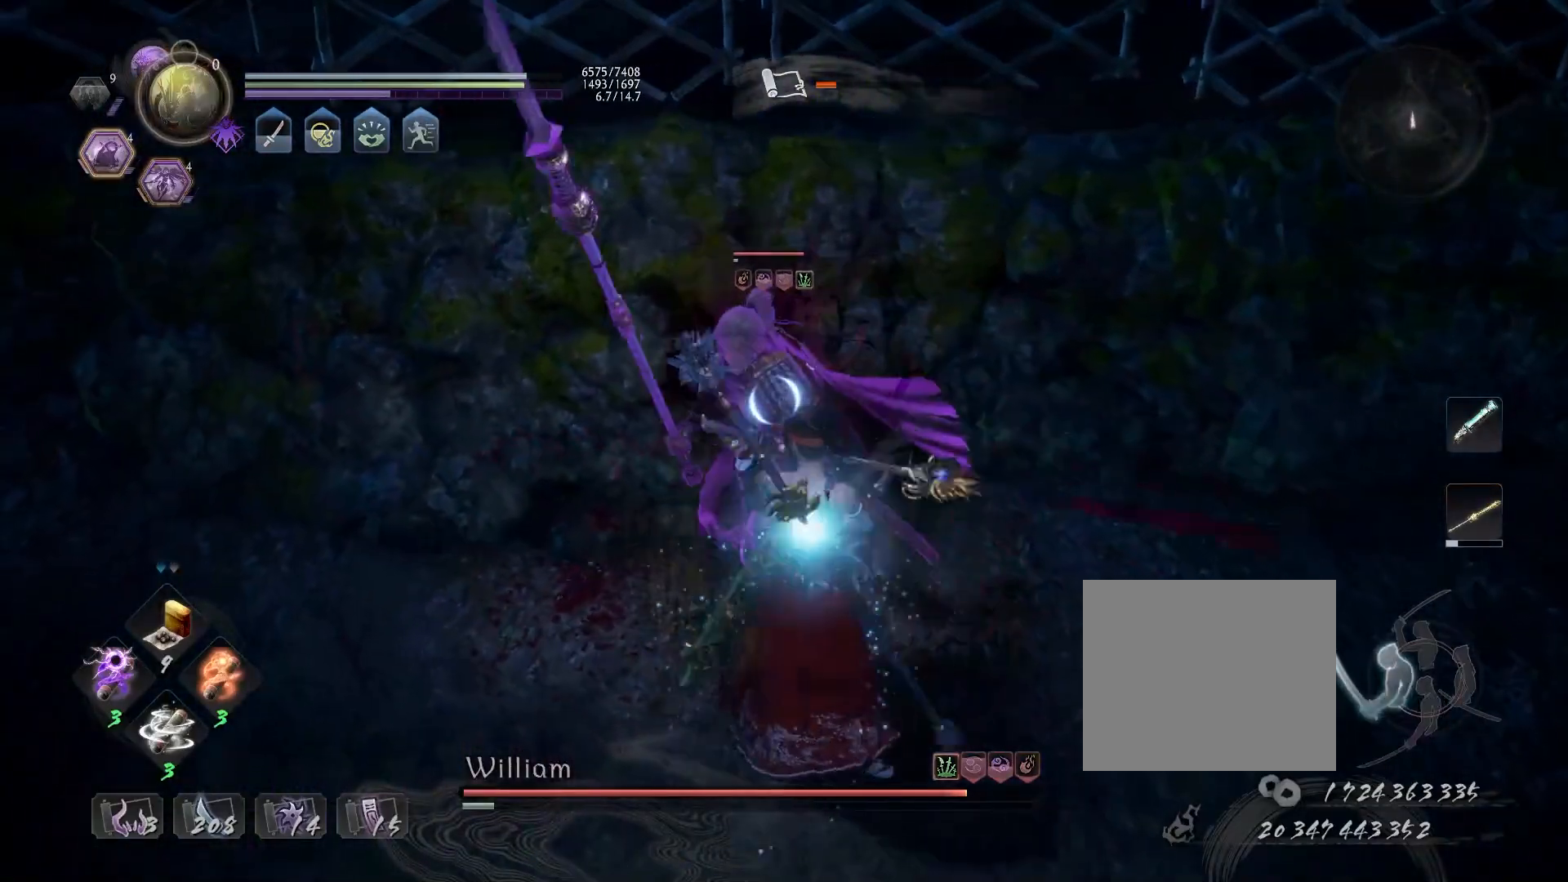
{"buttons": [], "left_stick": "center", "right_stick": "center", "events": [[17, "TRIANGLE", "up"], [117, "TRIANGLE", "down"], [183, "TRIANGLE", "up"], [500, "L1", "up"]]}
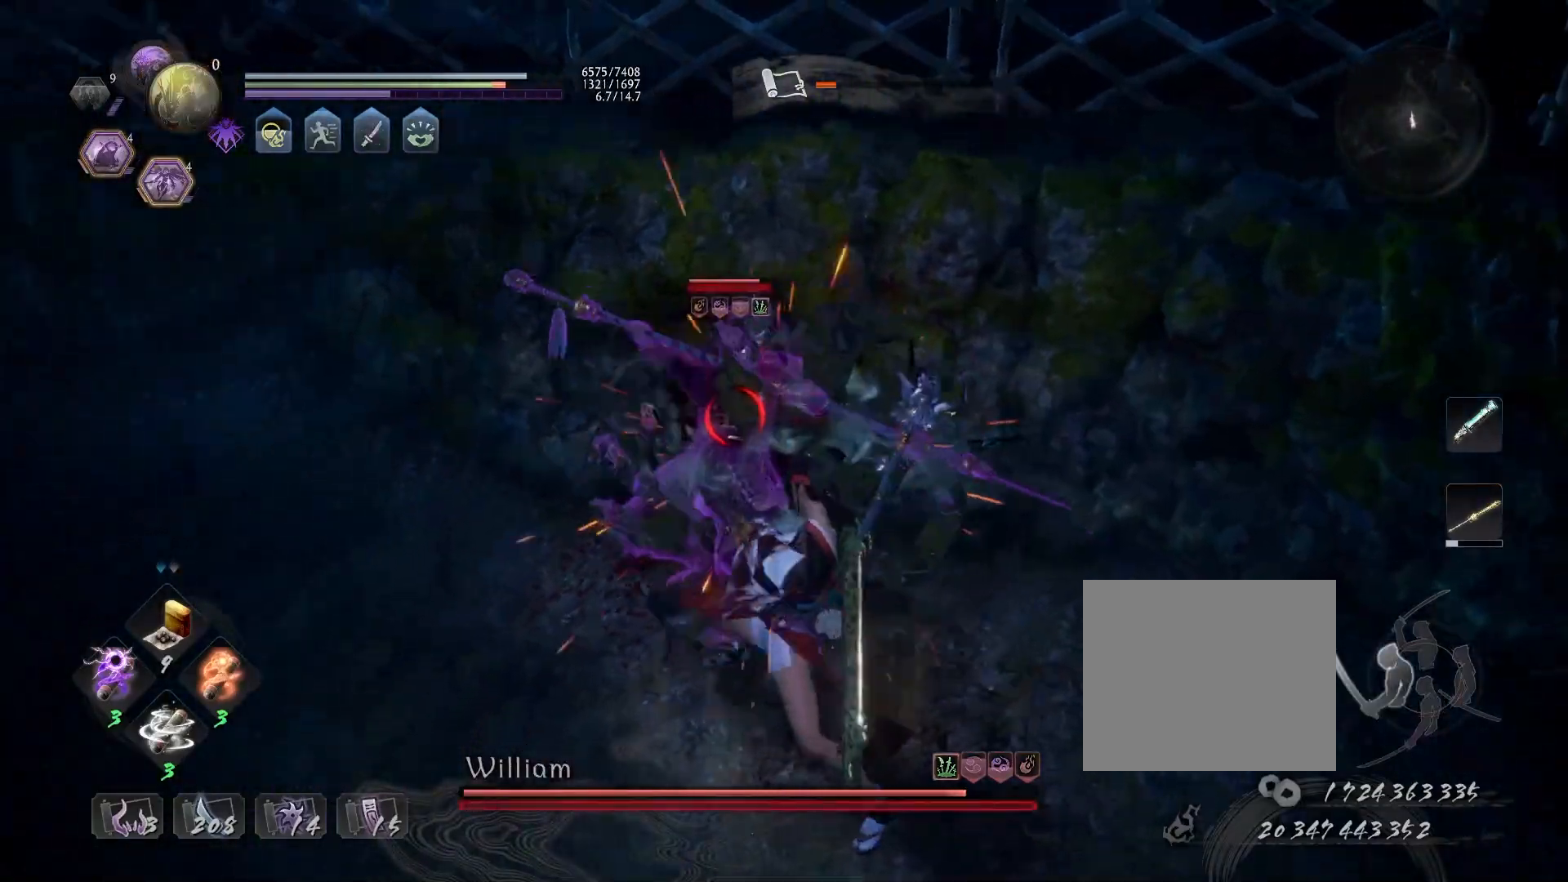
{"buttons": [], "left_stick": "center", "right_stick": "center", "events": [[200, "R1", "down"], [233, "TRIANGLE", "down"], [317, "TRIANGLE", "up"], [333, "R1", "up"]]}
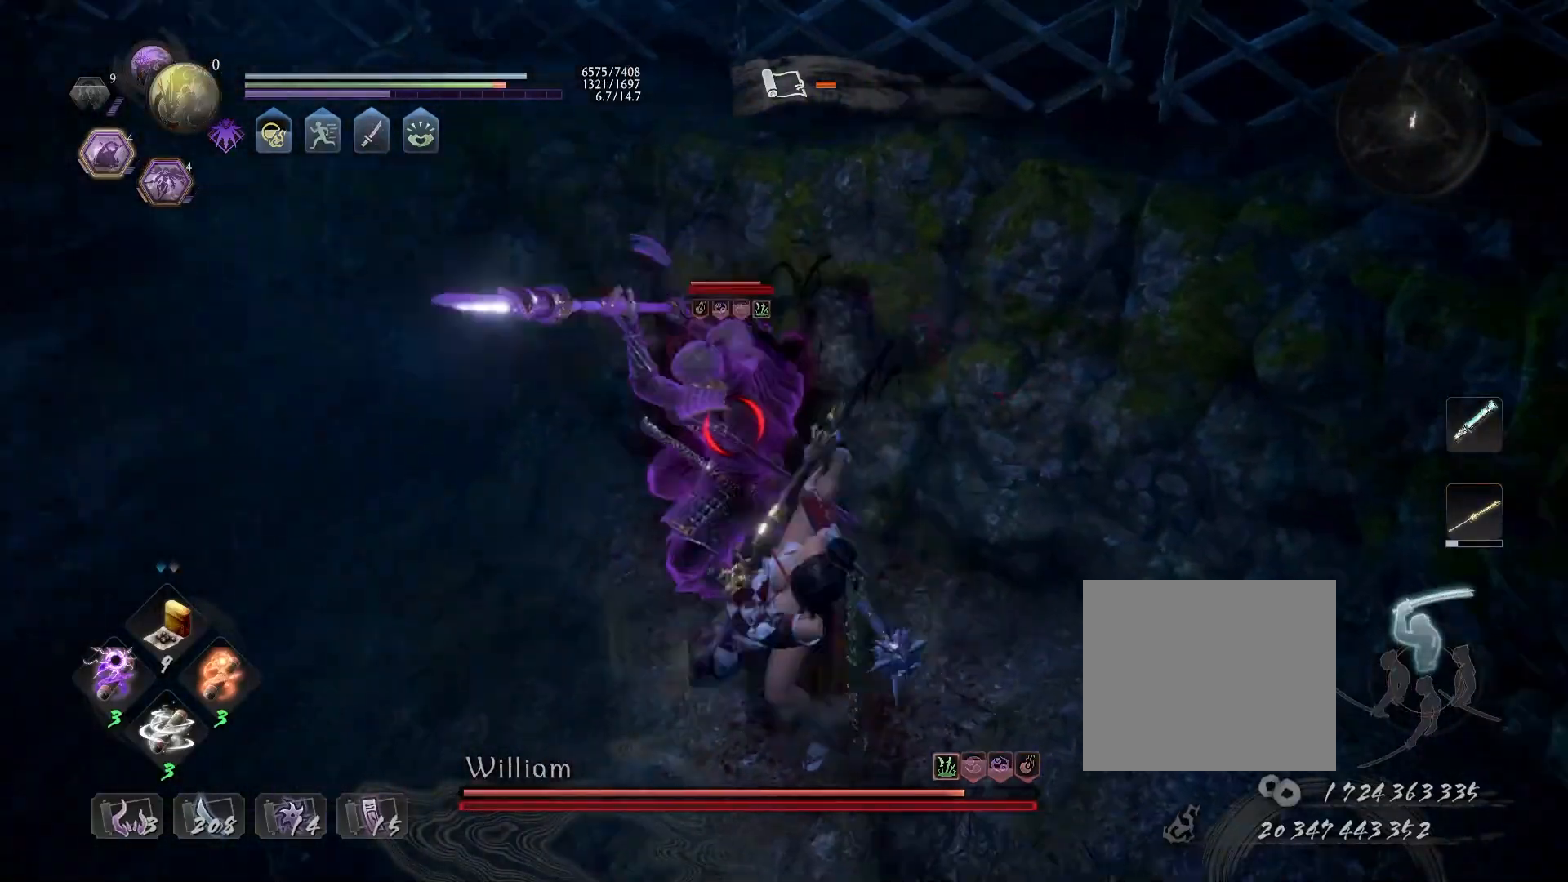
{"buttons": [], "left_stick": "center", "right_stick": "center", "events": [[83, "TRIANGLE", "down"], [167, "TRIANGLE", "up"], [267, "TRIANGLE", "down"], [333, "TRIANGLE", "up"]]}
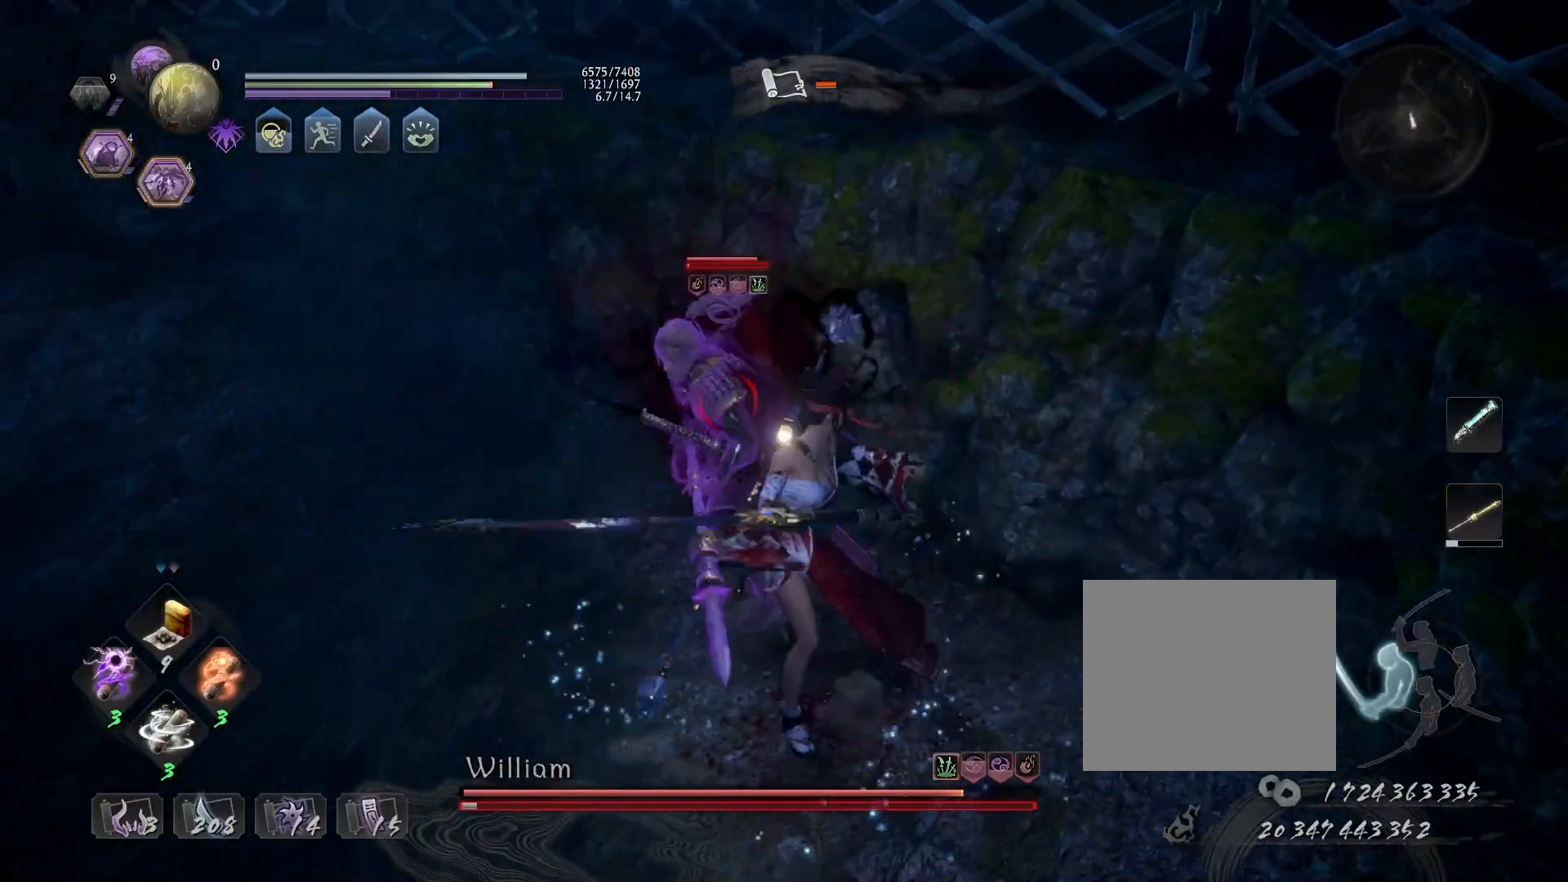
{"buttons": [], "left_stick": "center", "right_stick": "center", "events": []}
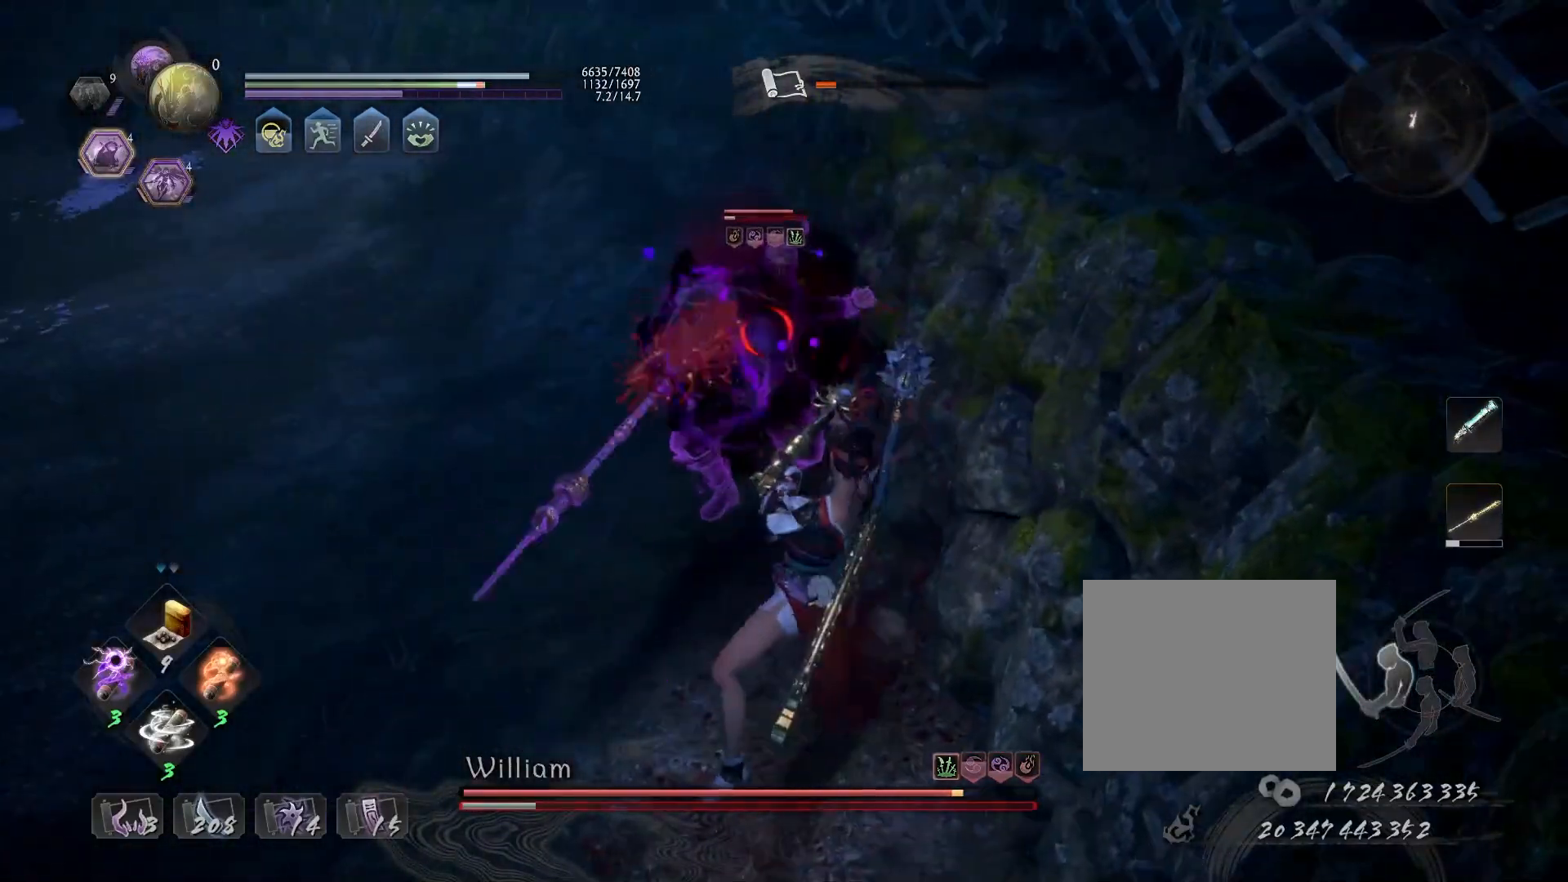
{"buttons": ["TRIANGLE"], "left_stick": "center", "right_stick": "center", "events": [[200, "R1", "down"], [267, "SQUARE", "down"], [317, "SQUARE", "up"], [317, "TRIANGLE", "down"], [367, "TRIANGLE", "up"], [400, "R1", "up"], [467, "TRIANGLE", "down"]]}
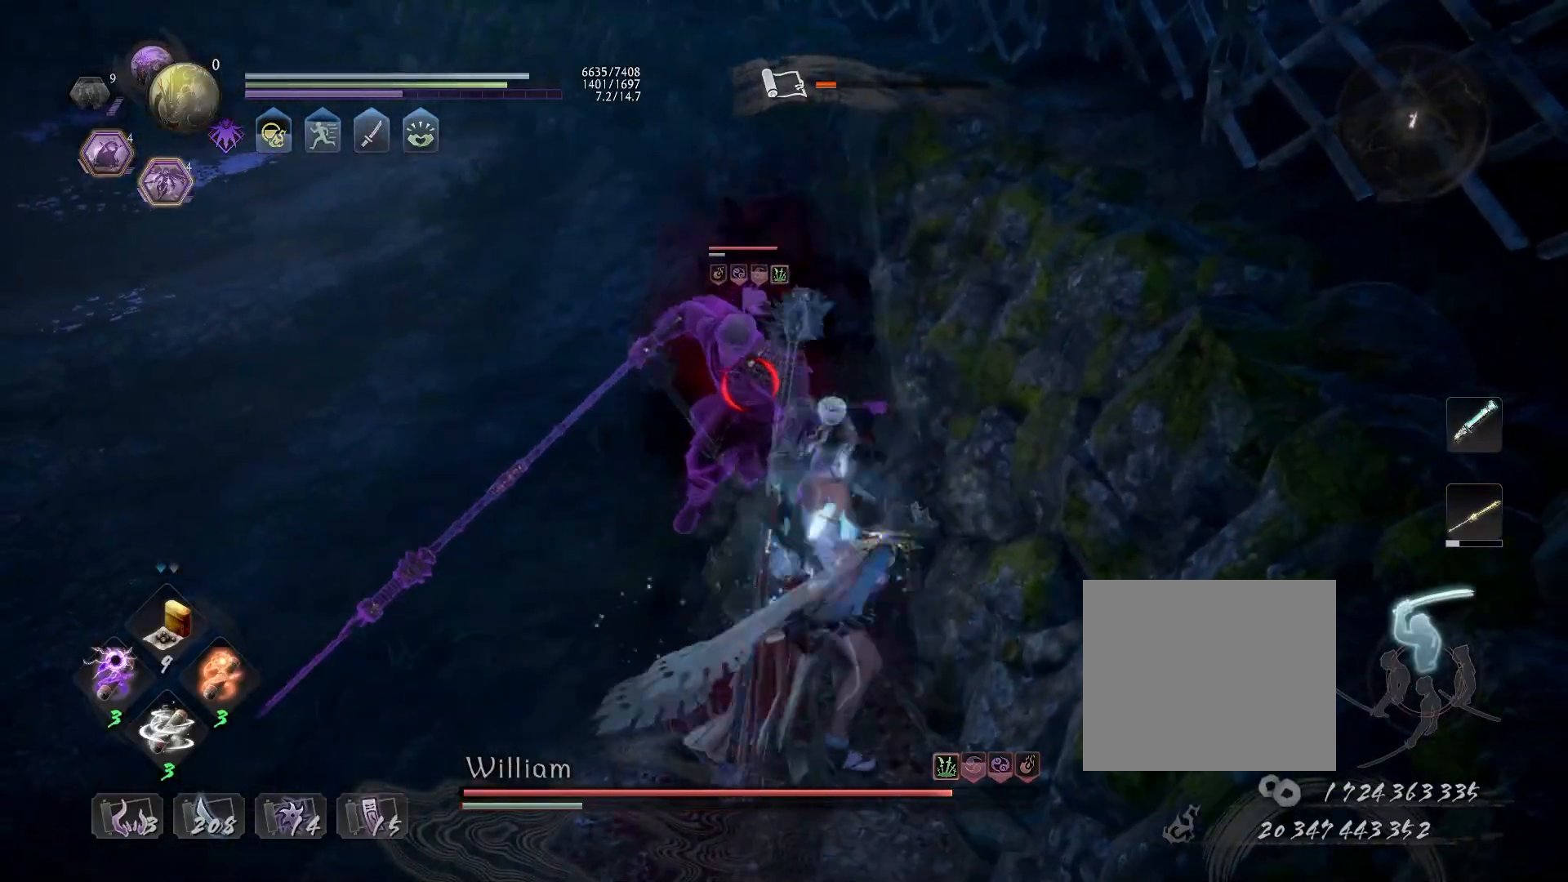
{"buttons": ["R1"], "left_stick": "center", "right_stick": "center", "events": [[67, "TRIANGLE", "up"], [283, "R1", "down"], [317, "CROSS", "down"], [450, "CROSS", "up"]]}
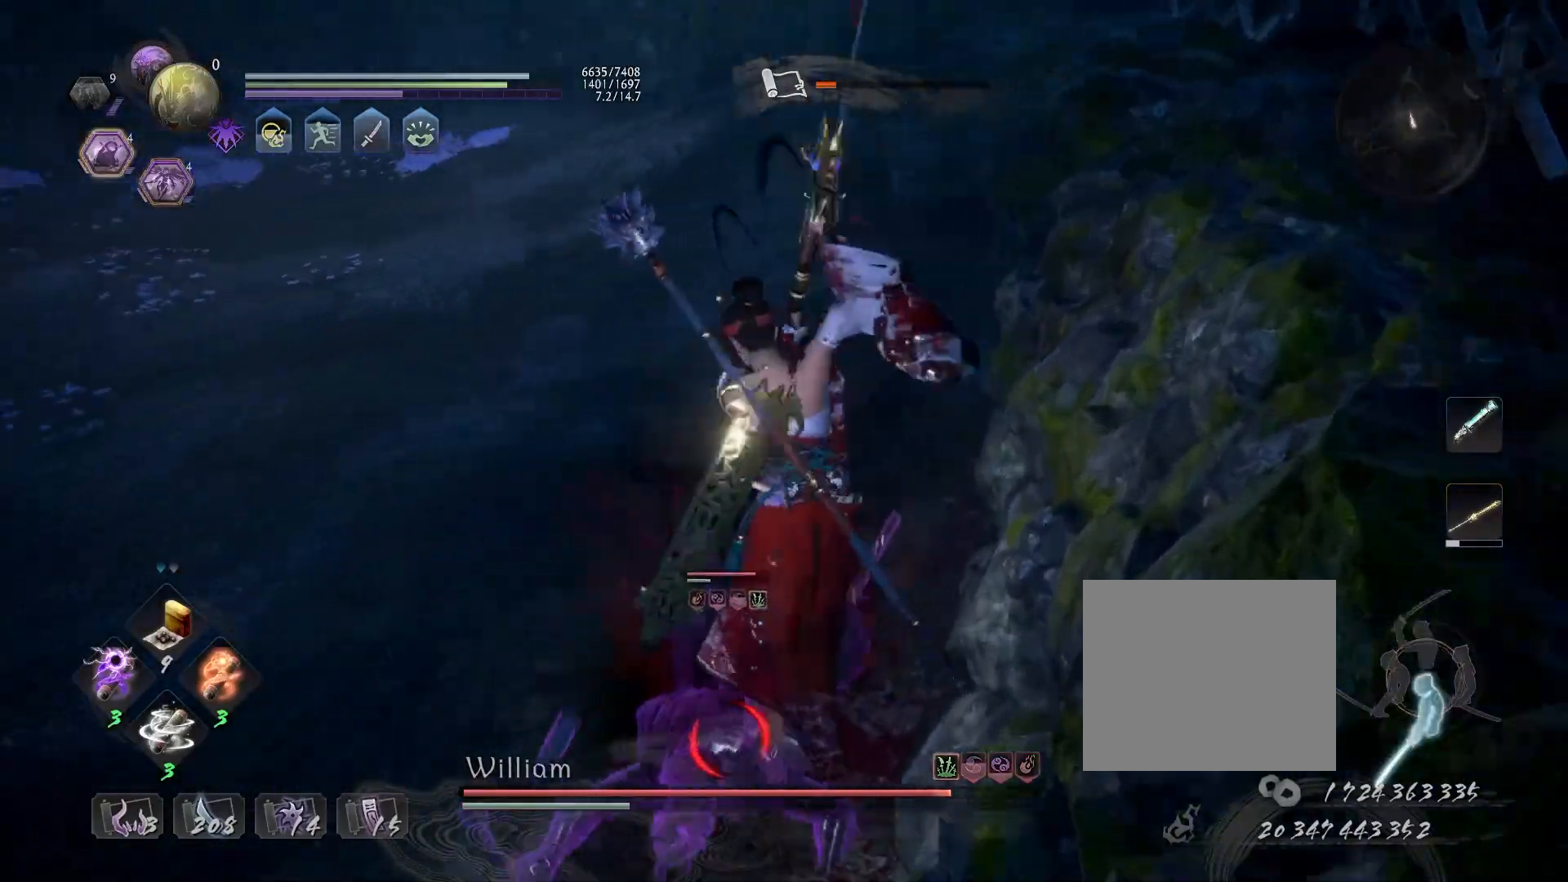
{"buttons": [], "left_stick": "up-left", "right_stick": "center", "events": [[17, "CROSS", "down"], [83, "left_stick", "up-left"], [167, "CROSS", "up"], [167, "R1", "up"]]}
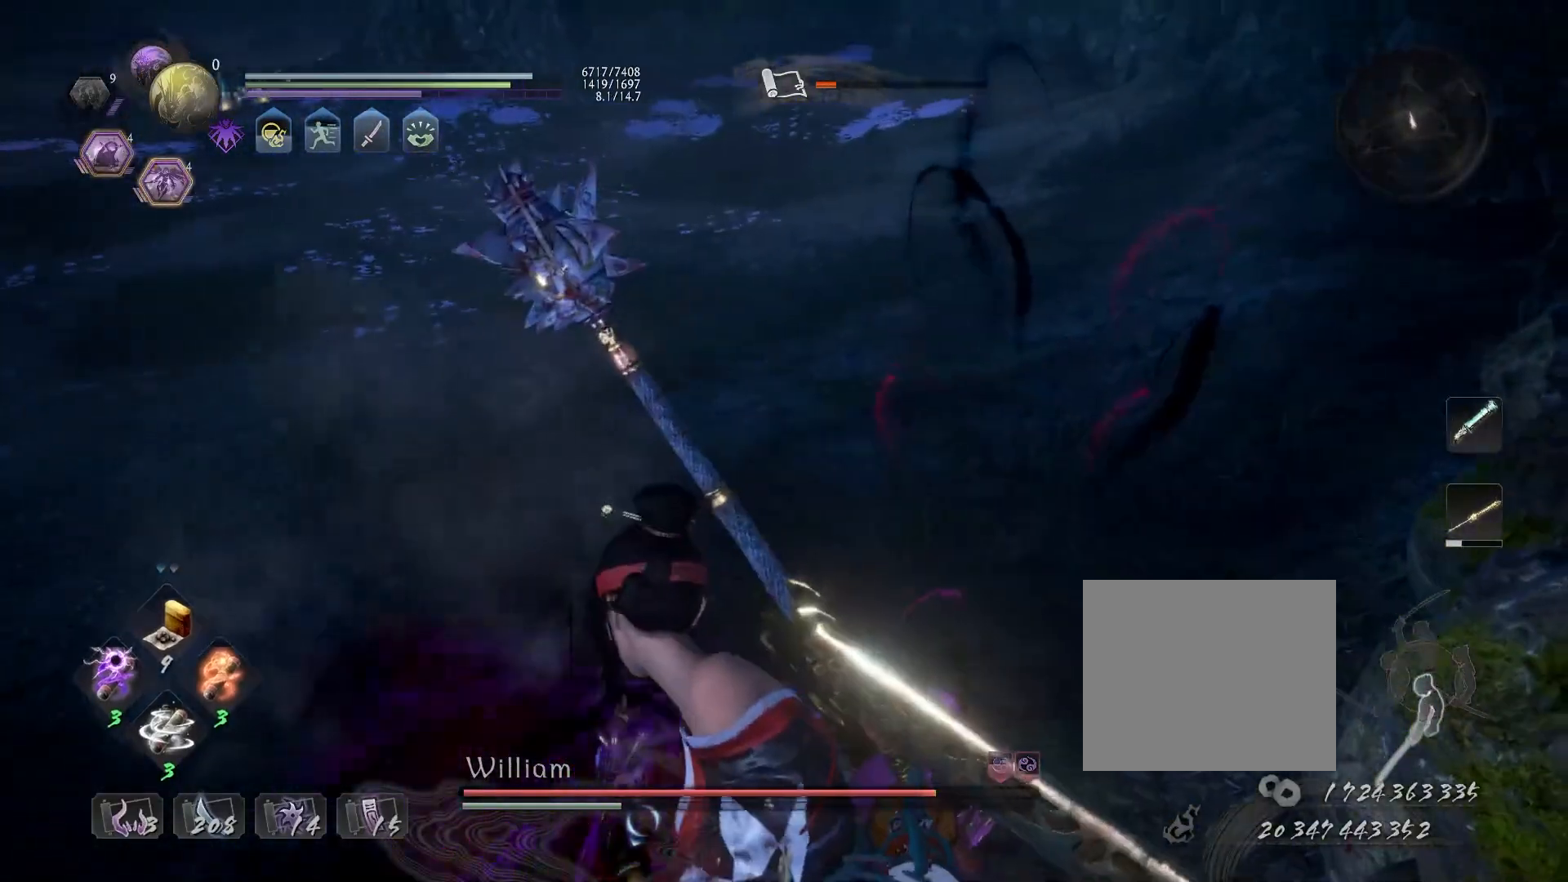
{"buttons": [], "left_stick": "up", "right_stick": "center", "events": [[50, "CROSS", "down"], [133, "CROSS", "up"], [200, "R1", "down"], [250, "TRIANGLE", "down"], [350, "TRIANGLE", "up"], [367, "R1", "up"], [367, "left_stick", "up"]]}
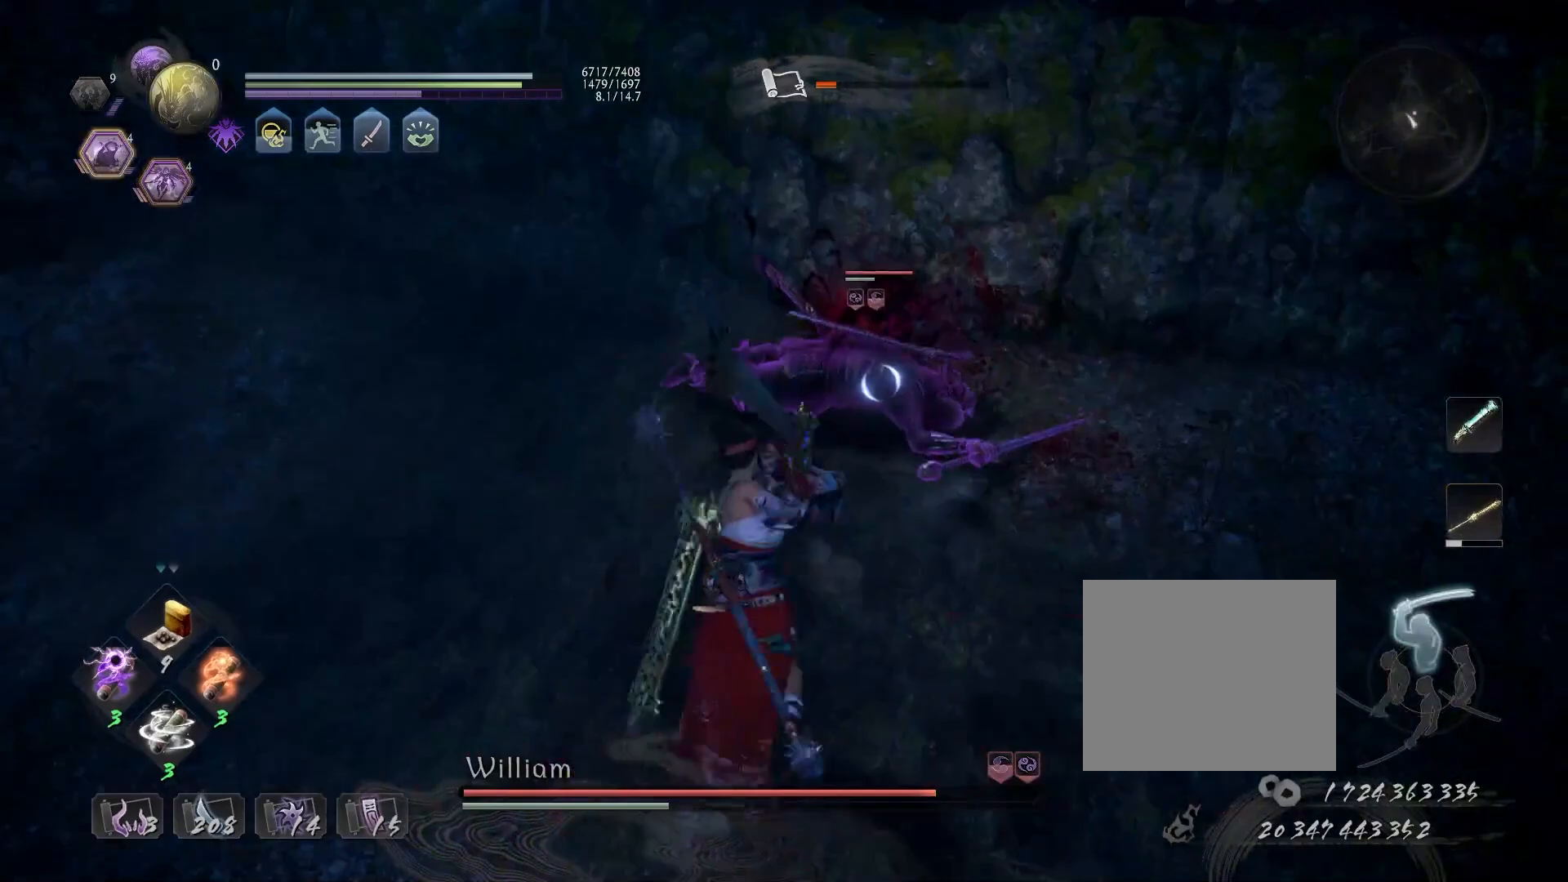
{"buttons": ["TRIANGLE"], "left_stick": "center", "right_stick": "center", "events": [[33, "TRIANGLE", "down"], [33, "left_stick", "center"]]}